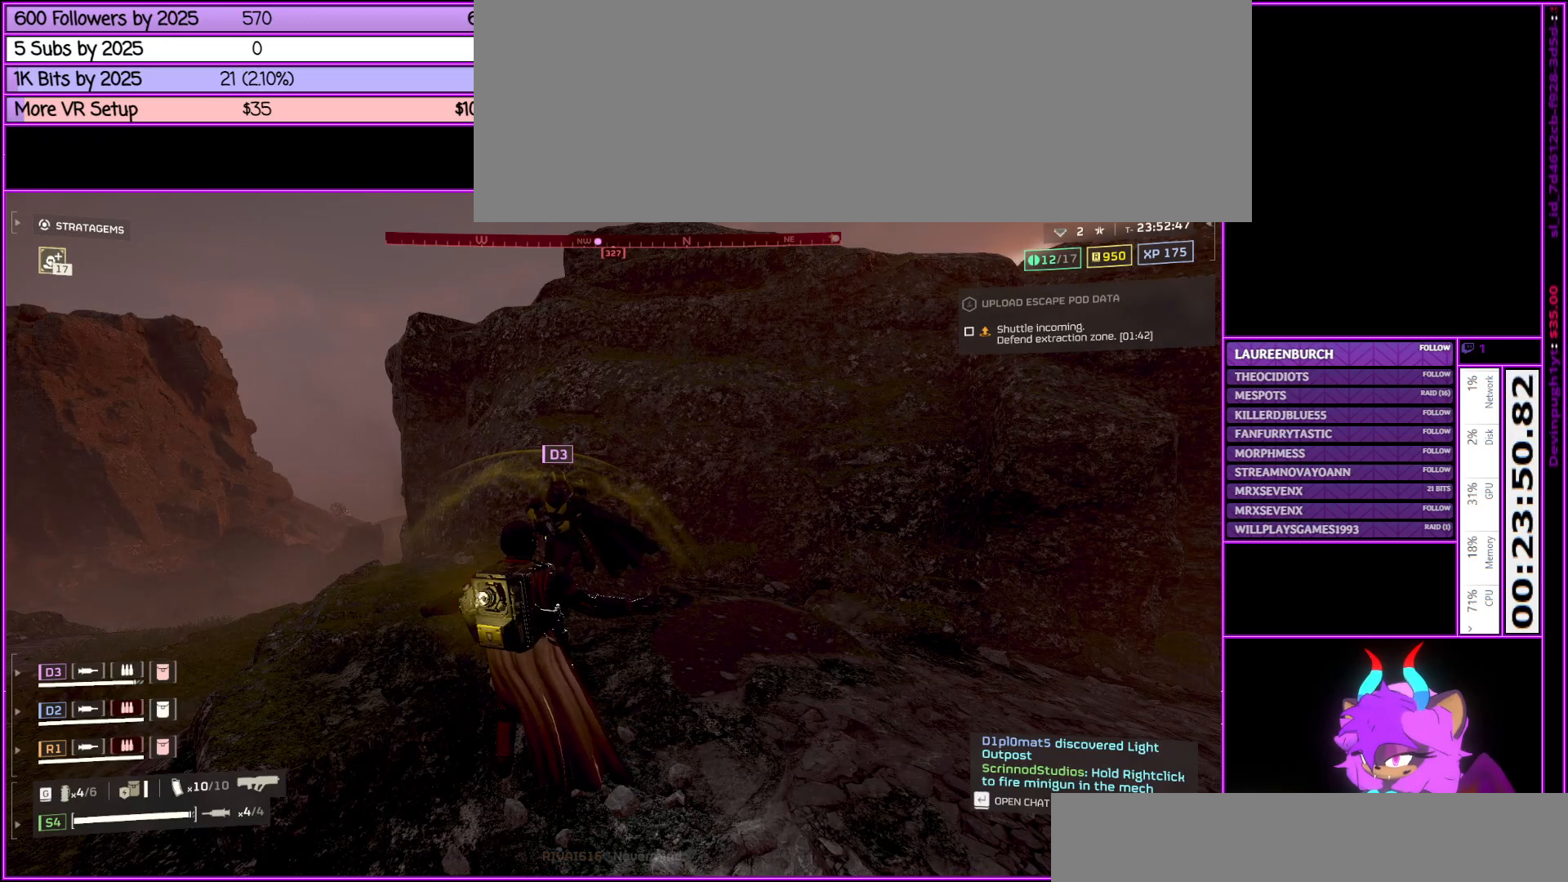
Gameplay with keyboard and mouse; each line is a JSON object with the keys and mouse buttons held at the frame after it. "events" lists presses ("down") and releases ("up") of ".", "/", "0", "1", "2", "3", "4", "5", "6", "7", "8", "9", "a", "alt_l", "alt_r", "b", "backslash", "backspace", "c", "caps_lock", "comma", "ctrl_l", "ctrl_r", "d", "down", "e", "equals", "escape", "f", "f1", "f10", "f11", "f12", "f2", "f3", "f4", "f5", "f6", "f7", "f8", "f9", "g", "h", "i", "j", "k", "l", "lbracket", "left", "m", "minus", "n", "num0", "num1", "num2", "num3", "num4", "num5", "num6", "num7", "num8", "num9", "o", "p", "q", "quote", "r", "rbracket", "return", "right", "s", "semicolon", "shift_l", "shift_r", "space", "super", "t", "tab", "tilde", "u", "up", "v", "w", "x", "y", "z", "mouse_left", "mouse_middle", "mouse_right", "mouse_wheel_up" and "mouse_wheel_down" between this image and that frame as [ms after this image, input, new state], when the widget could be followed in between. "mouse_left", "mouse_middle", "mouse_right", "mouse_wheel_up", "mouse_wheel_down" = the "left", "middle", "right", "wheel_up", "wheel_down" buttons of the "mouse" list. No other keys are recorded. Not read: mouse_move.
{"keys": ["a"], "mouse": [], "events": [[500, "a", "down"]]}
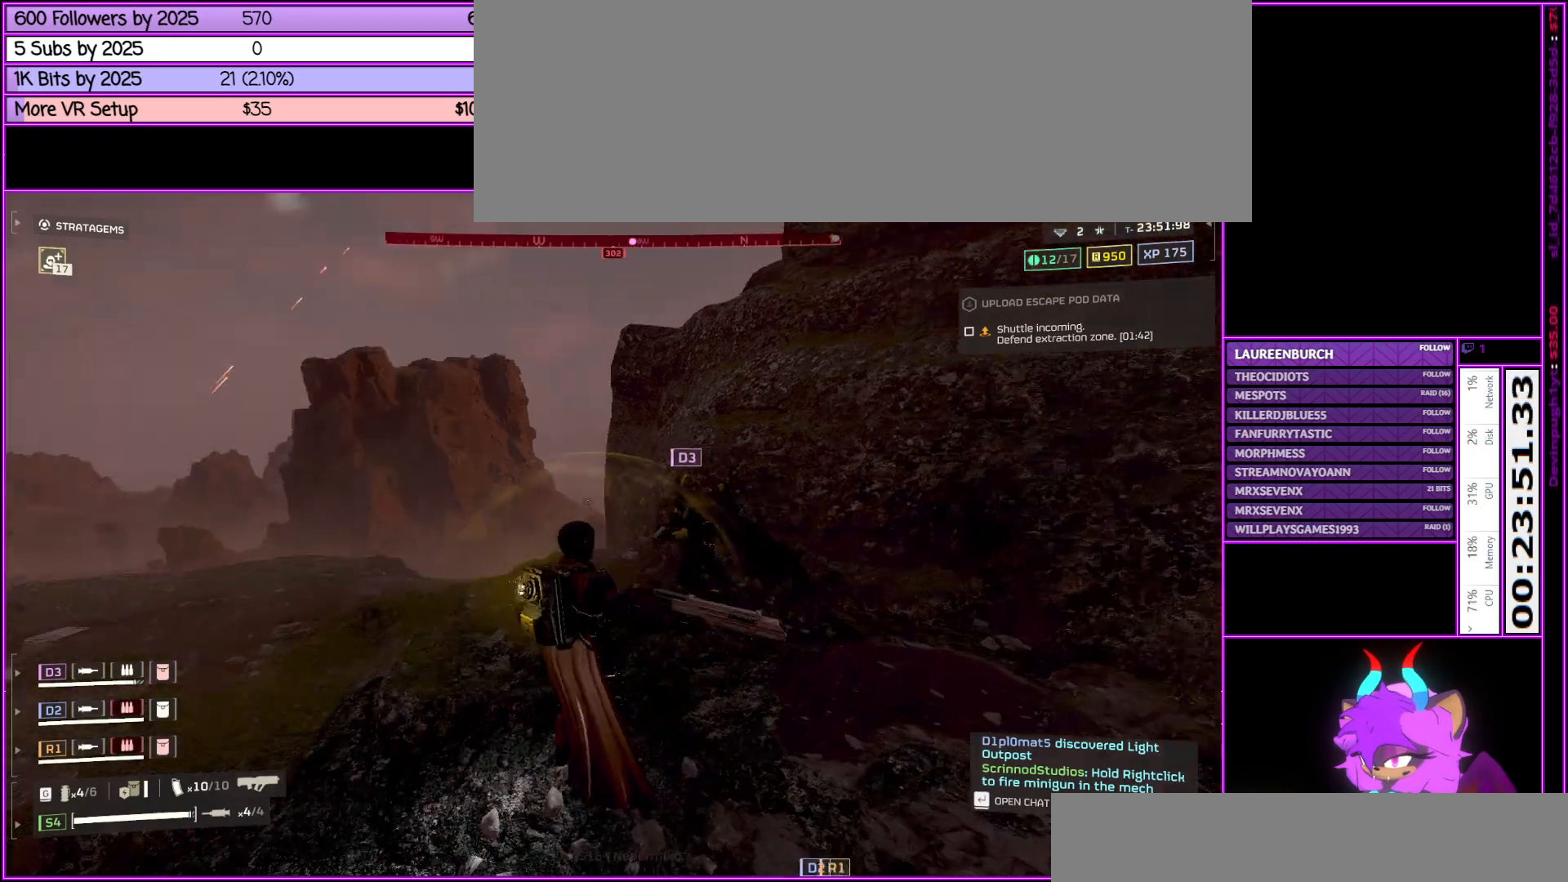
{"keys": ["w"], "mouse": ["right"], "events": [[50, "mouse_right", "down"], [100, "w", "down"], [483, "a", "up"]]}
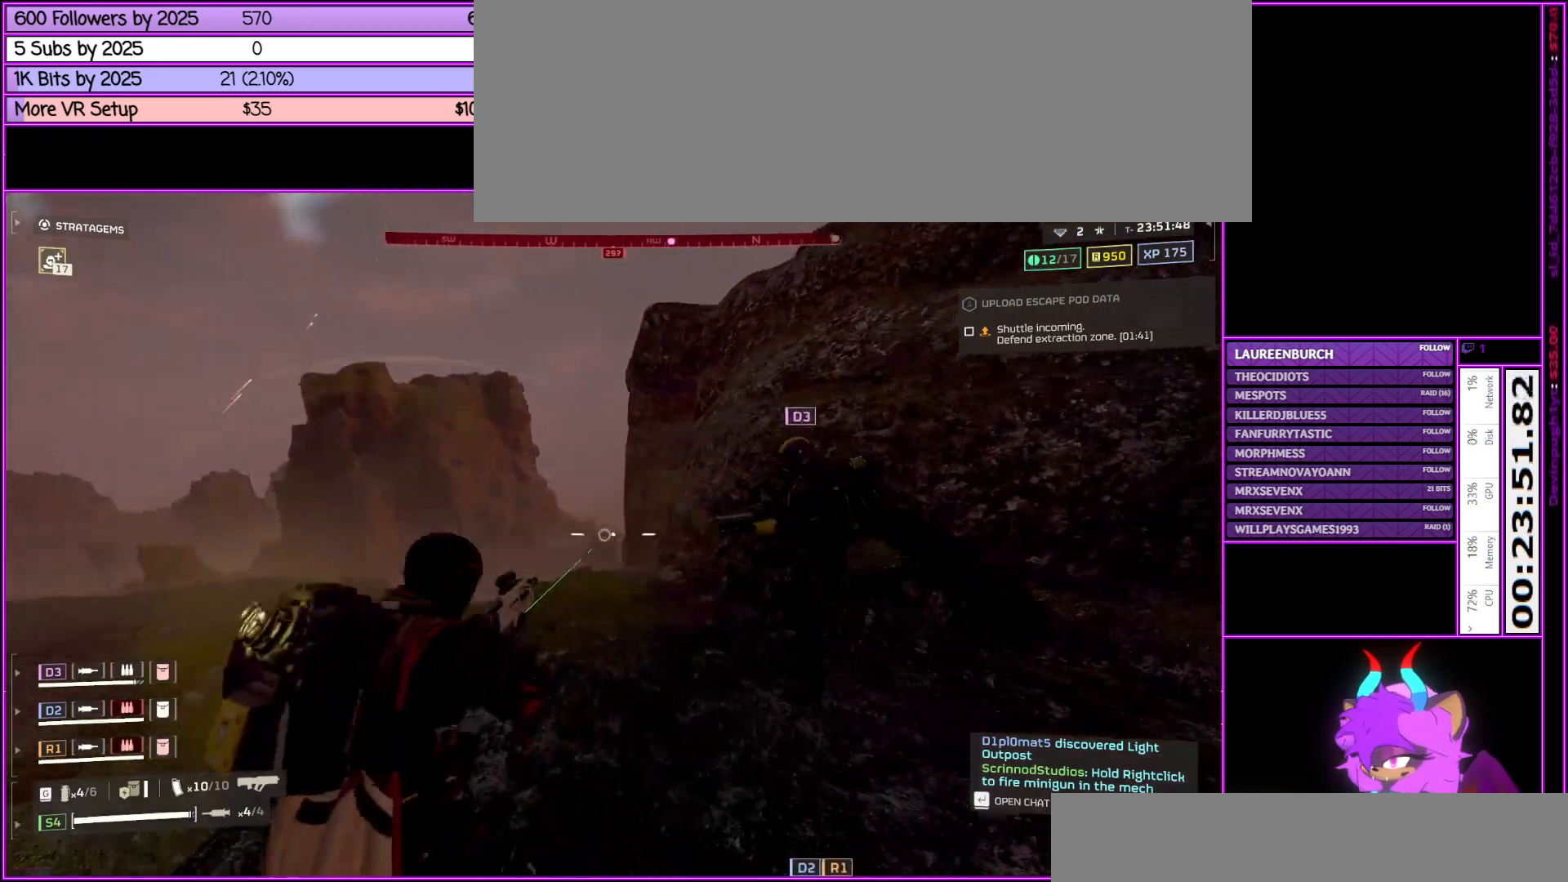
{"keys": ["a", "w"], "mouse": ["right"], "events": [[100, "a", "down"]]}
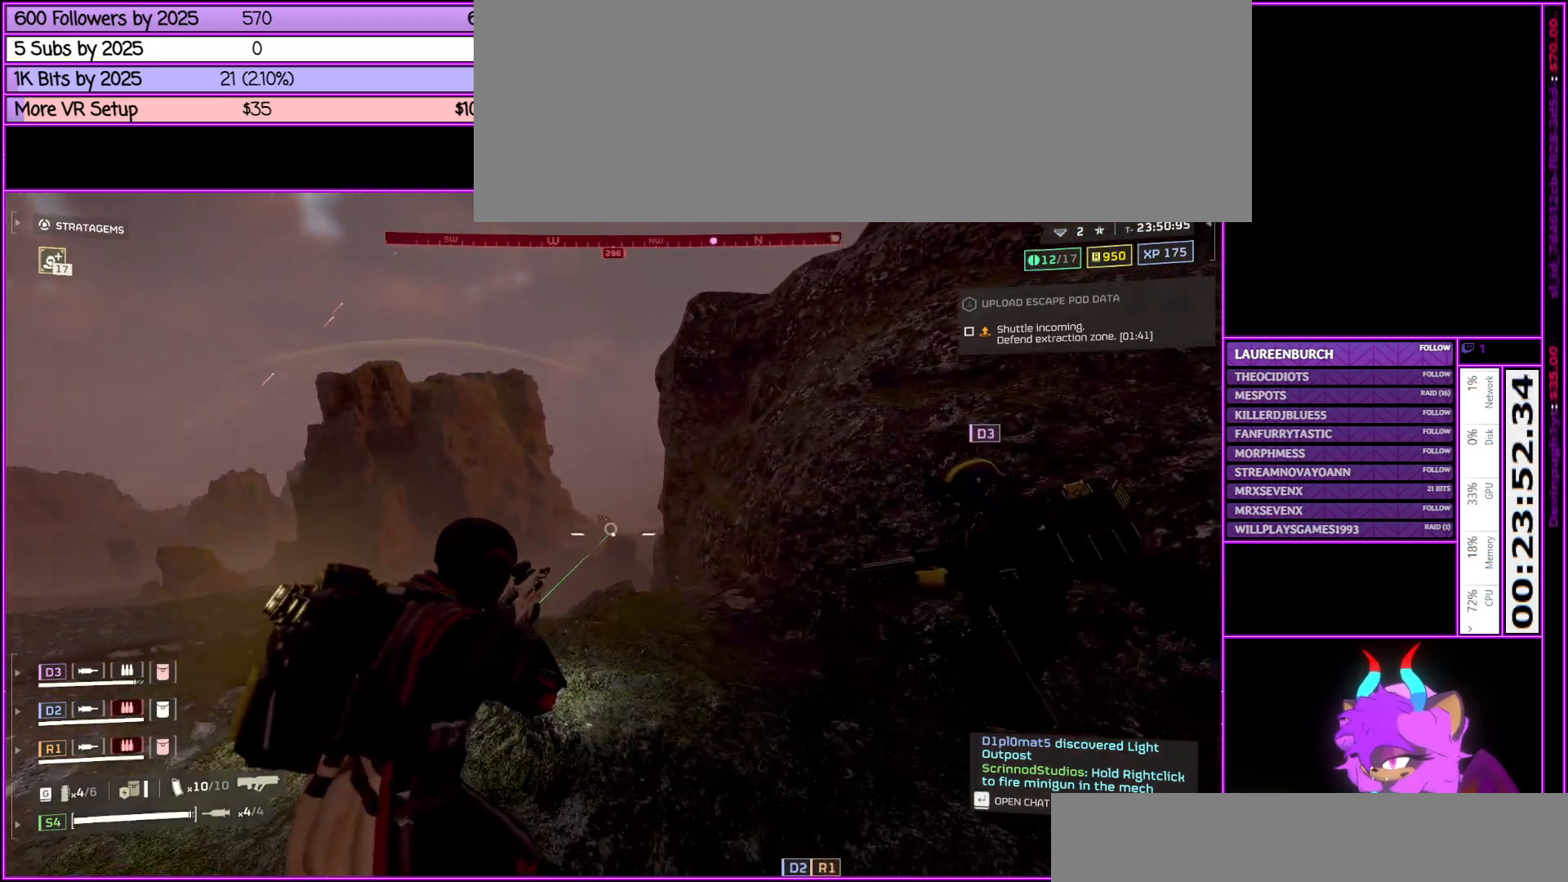
{"keys": ["w"], "mouse": ["left", "right"], "events": [[33, "a", "up"], [367, "mouse_left", "down"]]}
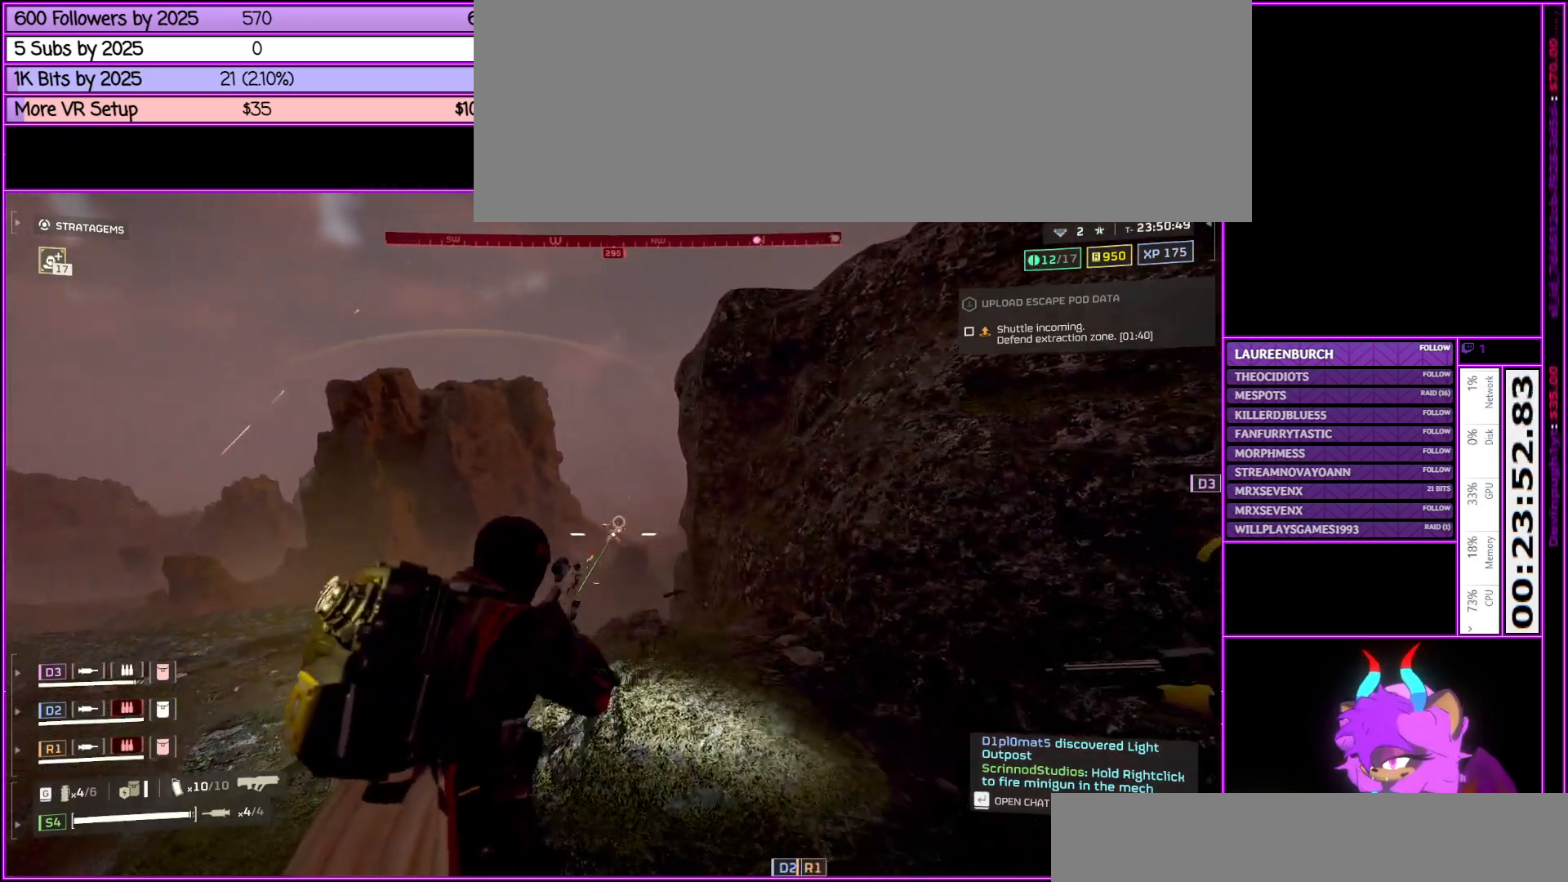
{"keys": [], "mouse": ["middle", "right"], "events": [[50, "w", "up"], [133, "mouse_left", "up"], [467, "mouse_middle", "down"]]}
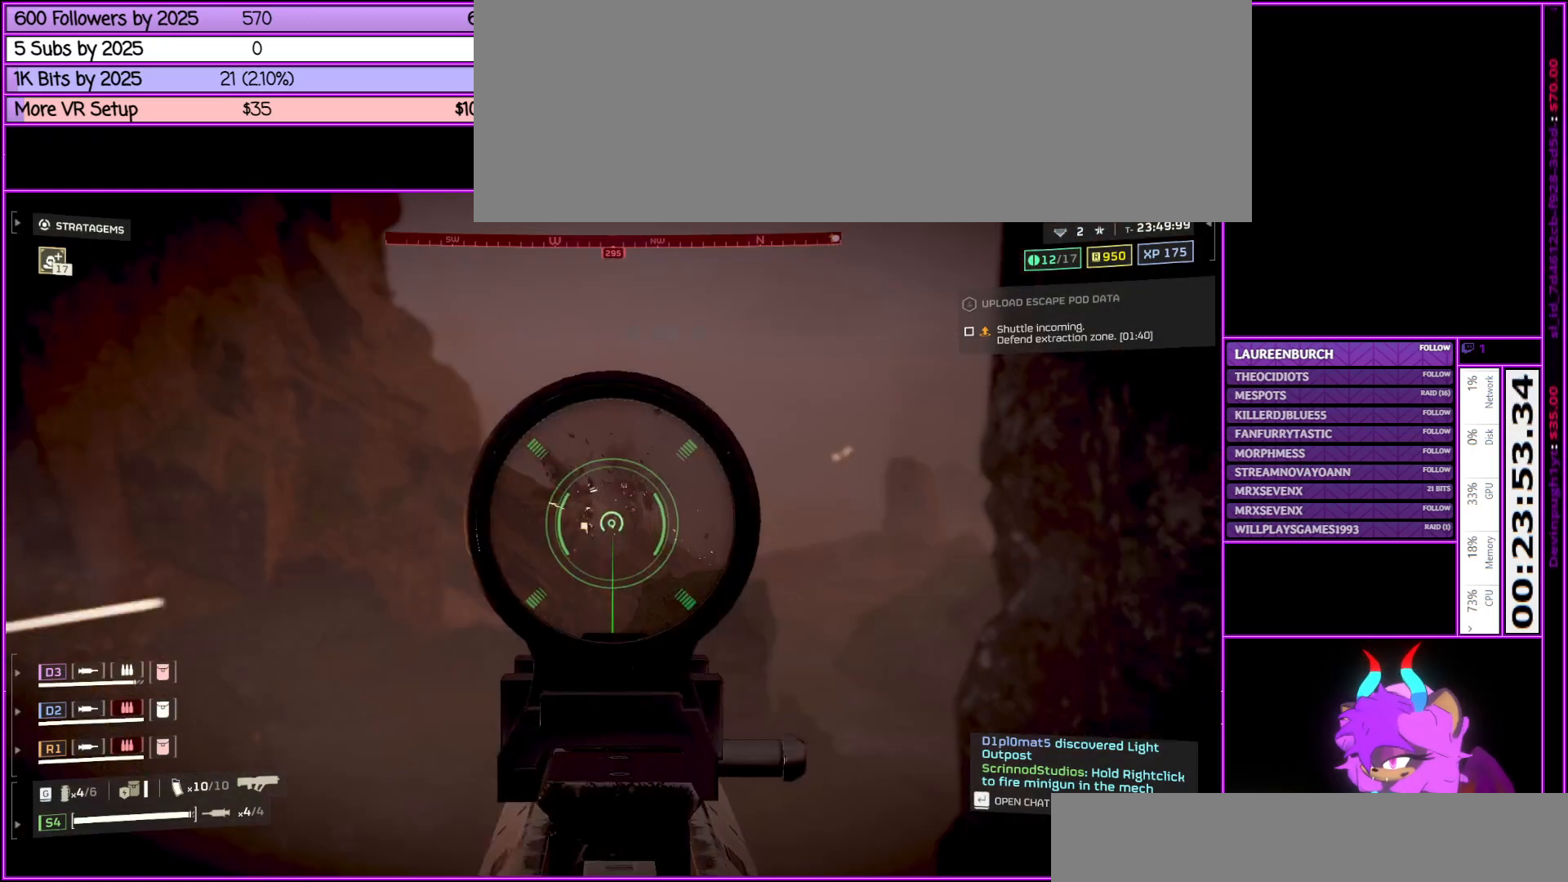
{"keys": [], "mouse": ["right"], "events": [[67, "mouse_middle", "up"]]}
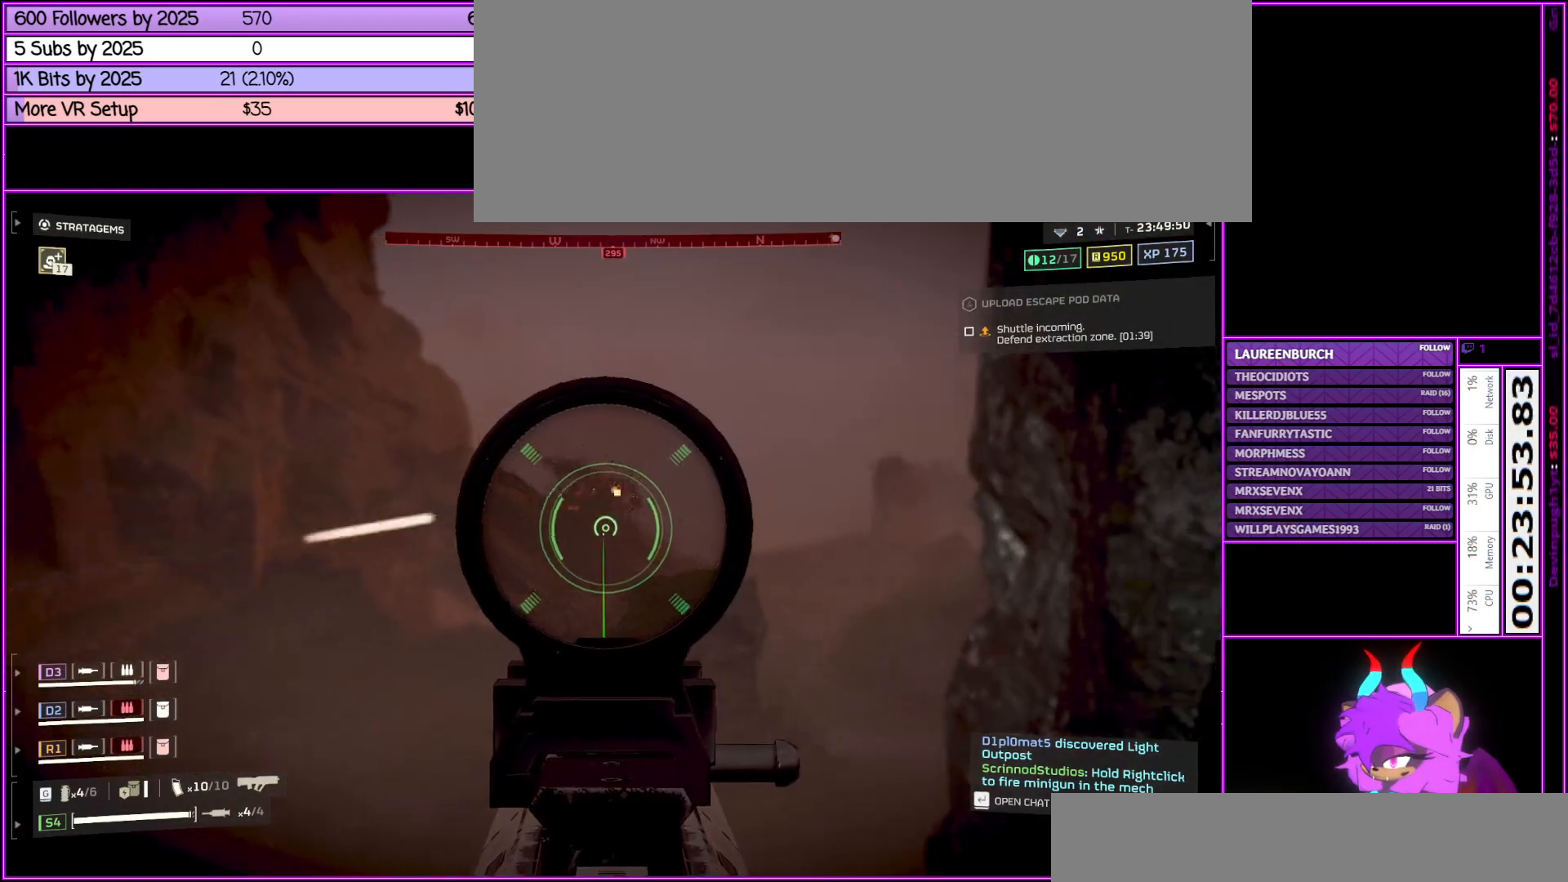
{"keys": [], "mouse": ["left", "right"], "events": [[83, "mouse_left", "down"]]}
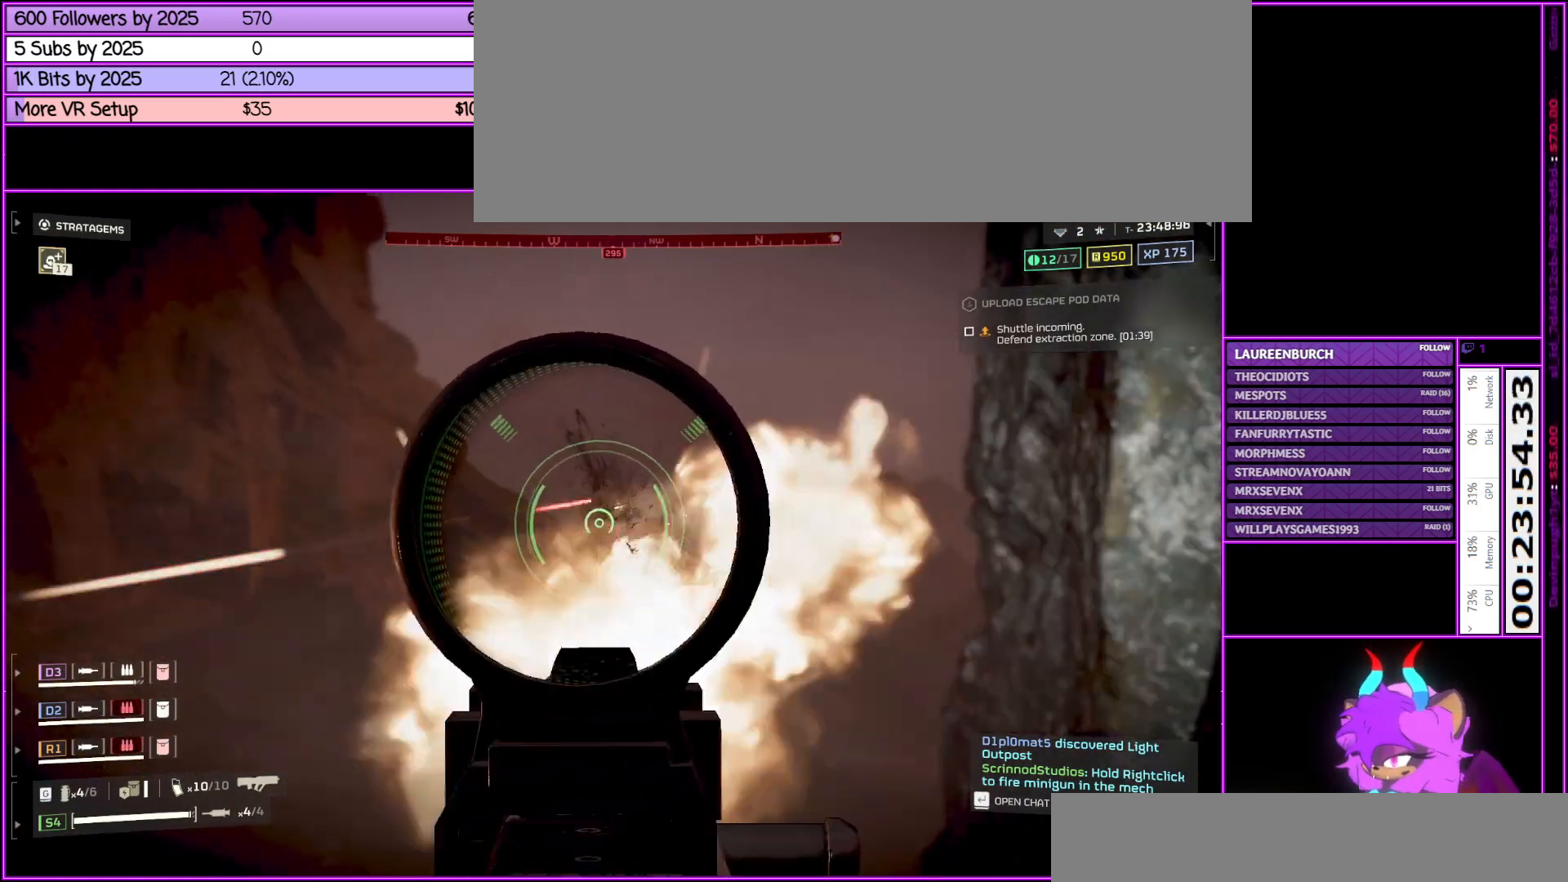
{"keys": ["s"], "mouse": ["left", "right"], "events": [[283, "s", "down"]]}
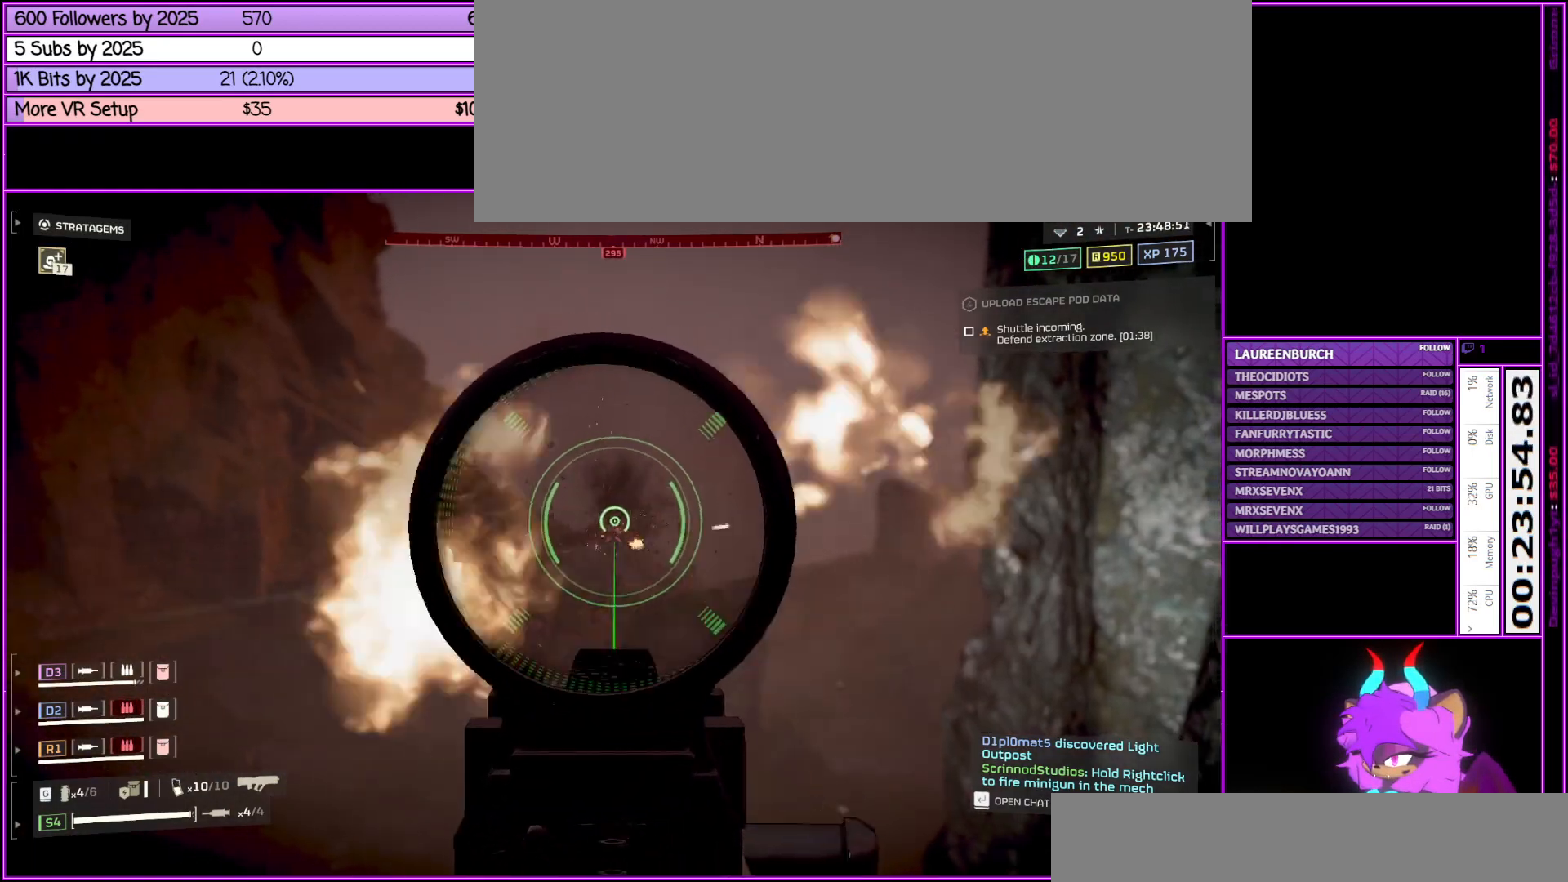
{"keys": ["s"], "mouse": ["right"], "events": [[400, "mouse_left", "up"]]}
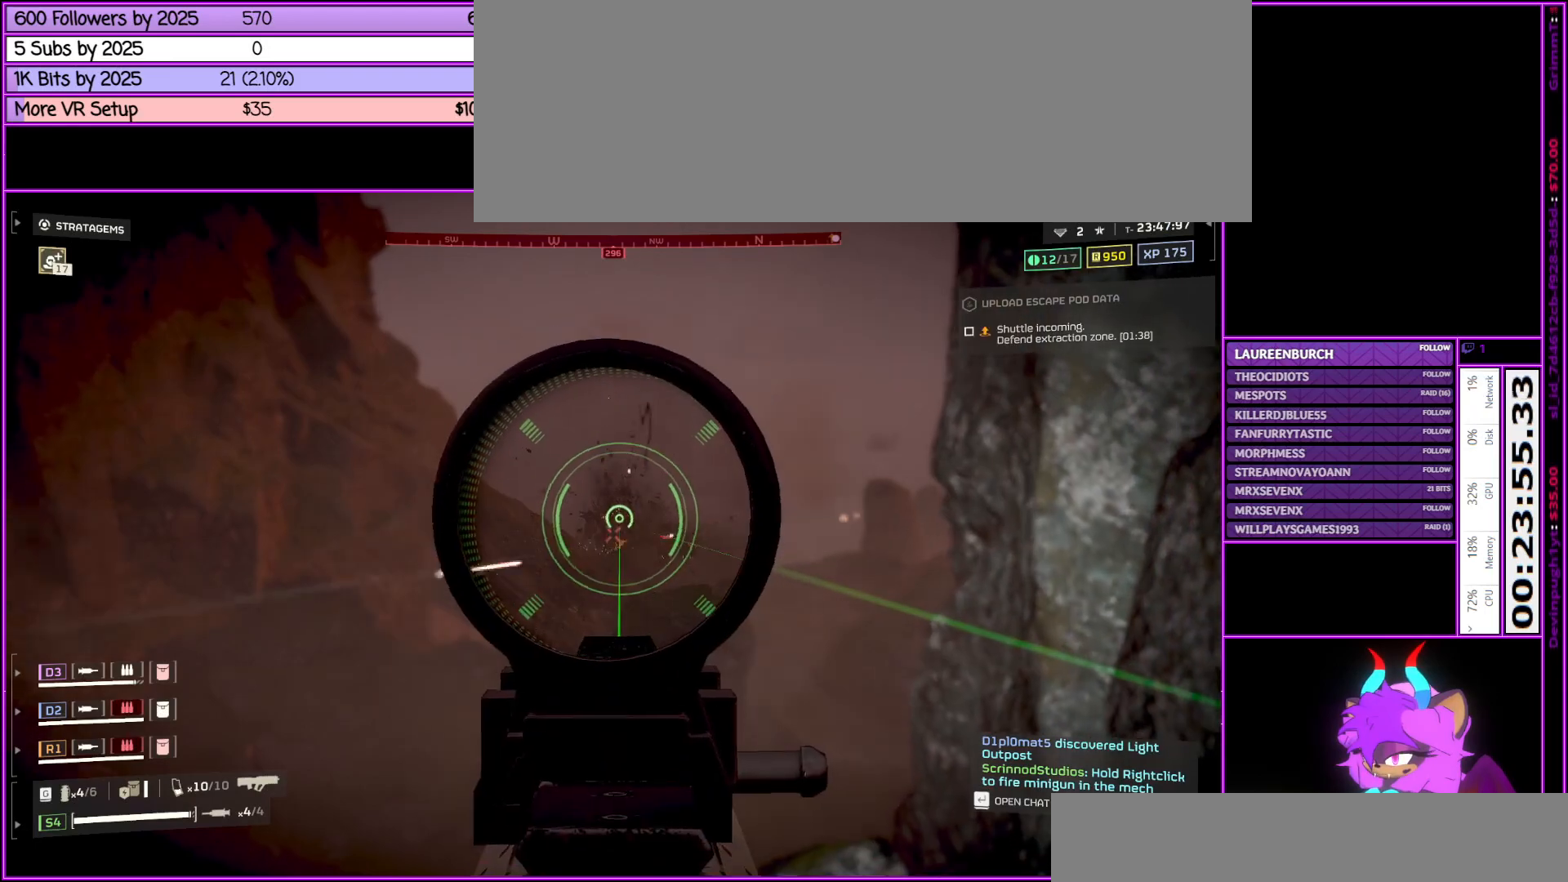
{"keys": ["a", "s"], "mouse": ["right"], "events": [[467, "a", "down"]]}
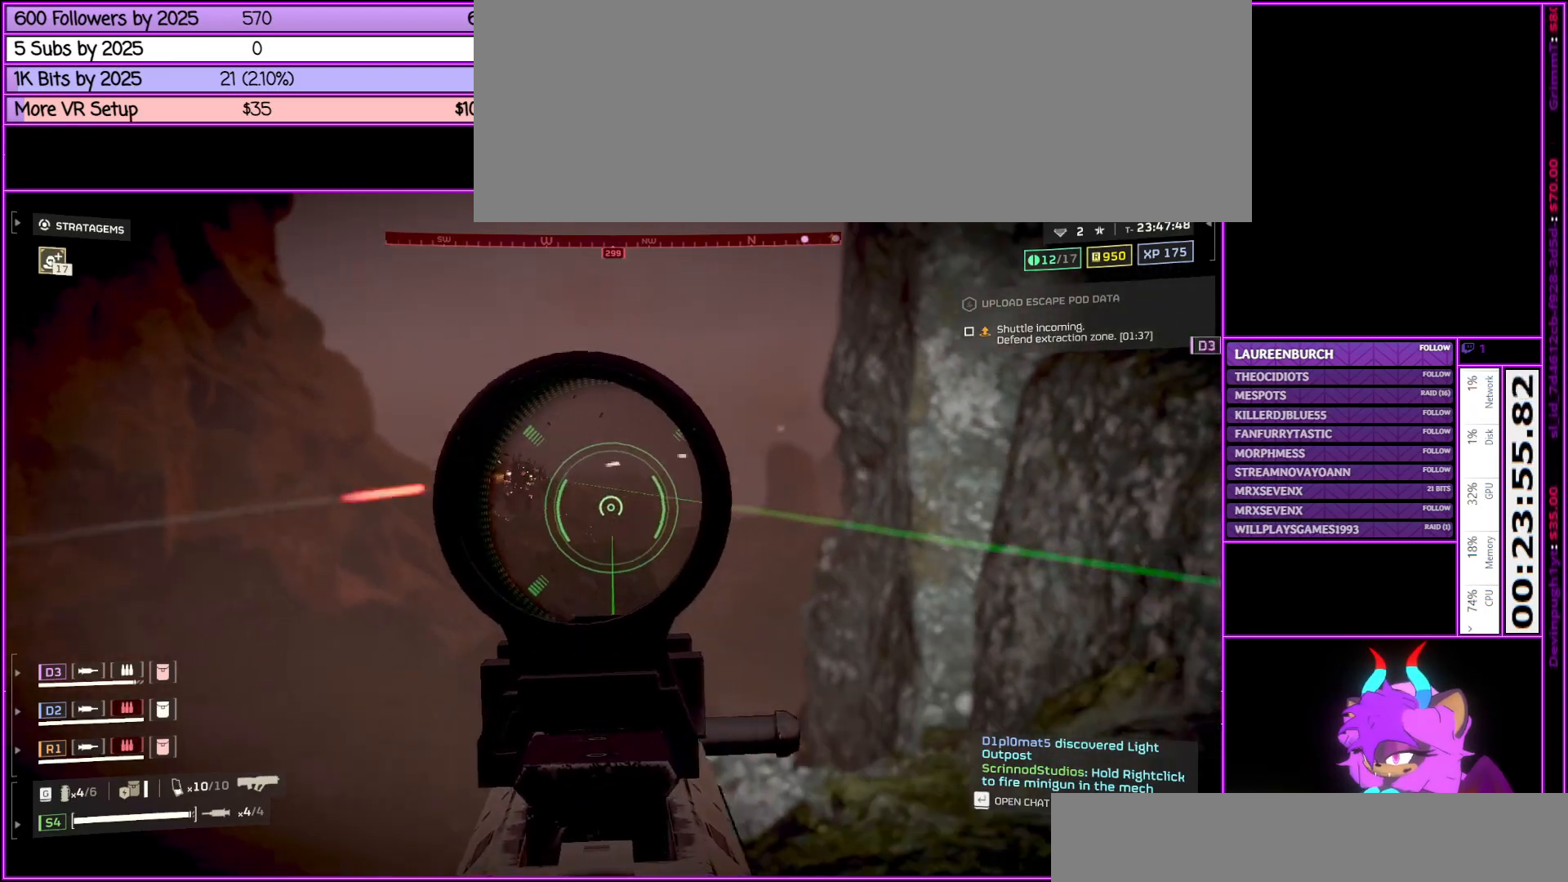
{"keys": [], "mouse": ["right"], "events": [[233, "s", "up"], [383, "a", "up"]]}
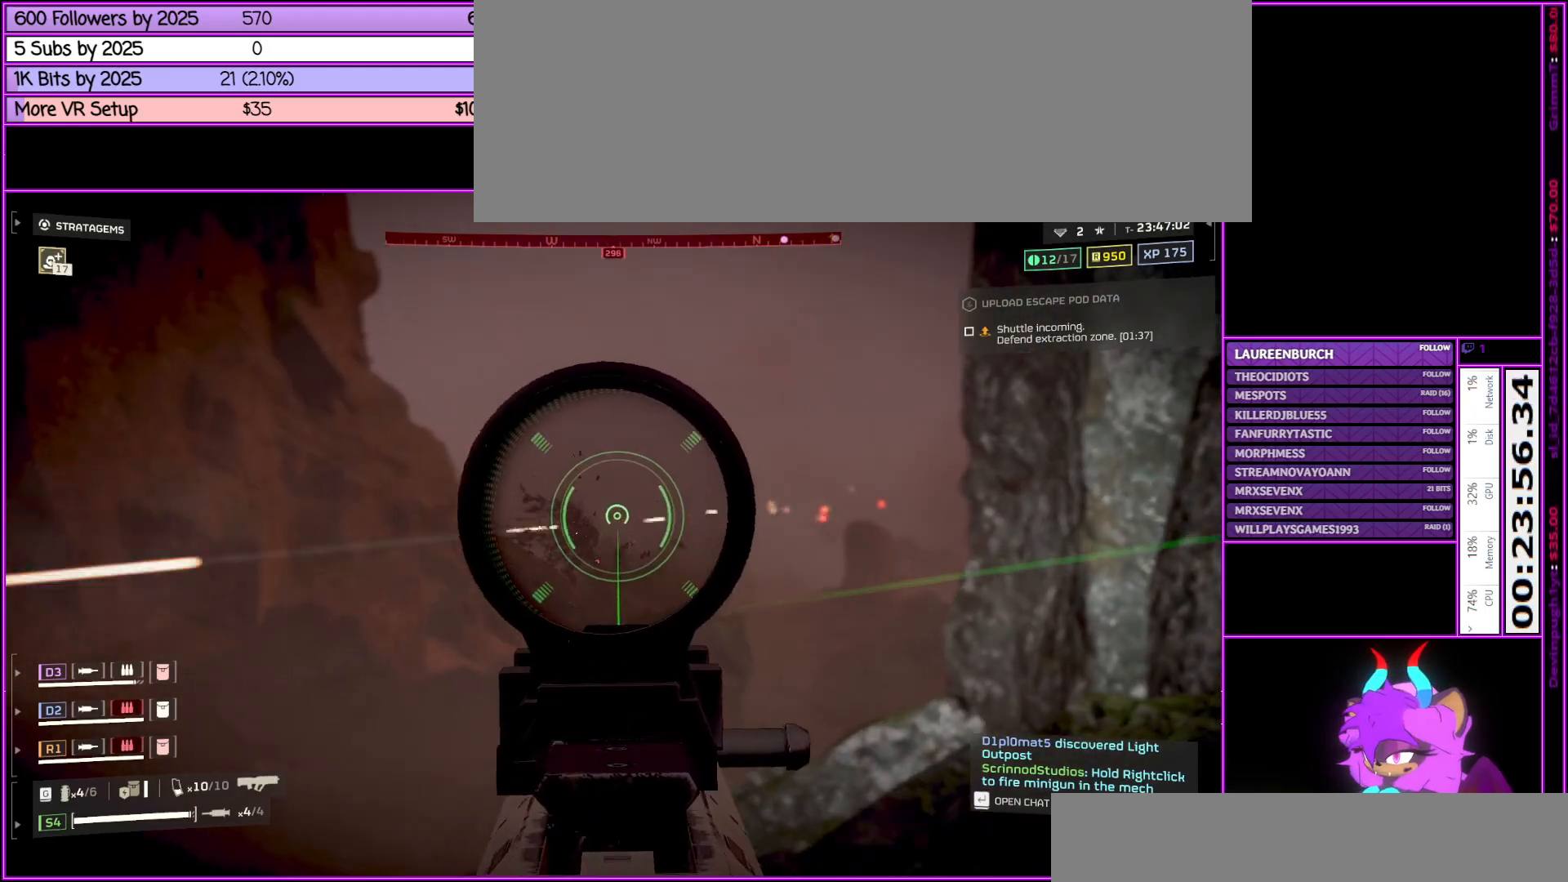
{"keys": ["s"], "mouse": ["left", "right"], "events": [[350, "s", "down"], [400, "mouse_left", "down"]]}
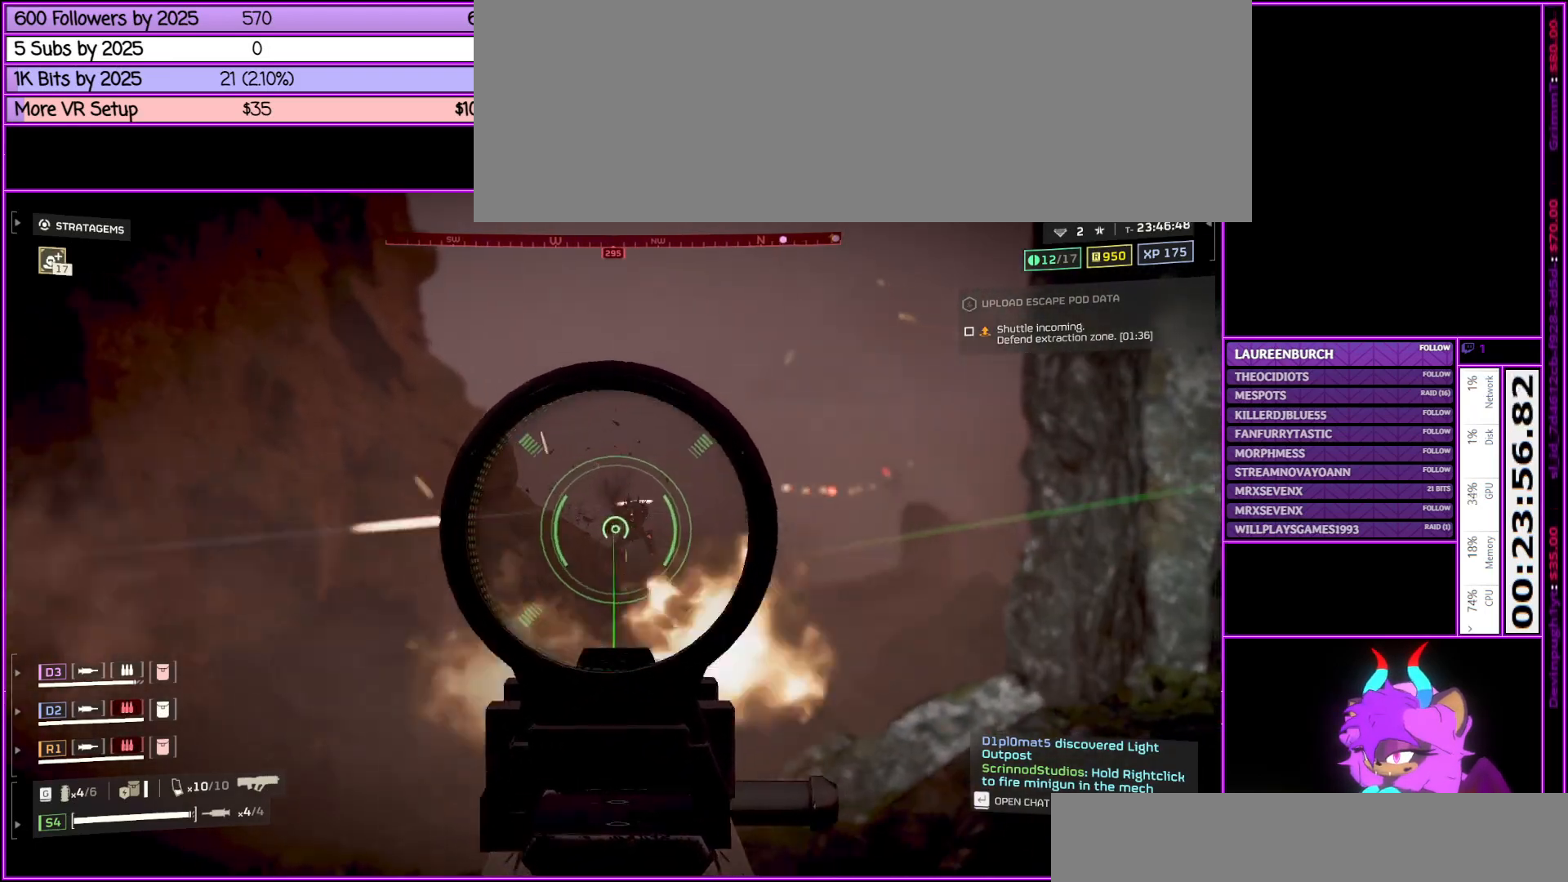
{"keys": [], "mouse": ["left", "right"], "events": [[500, "s", "up"]]}
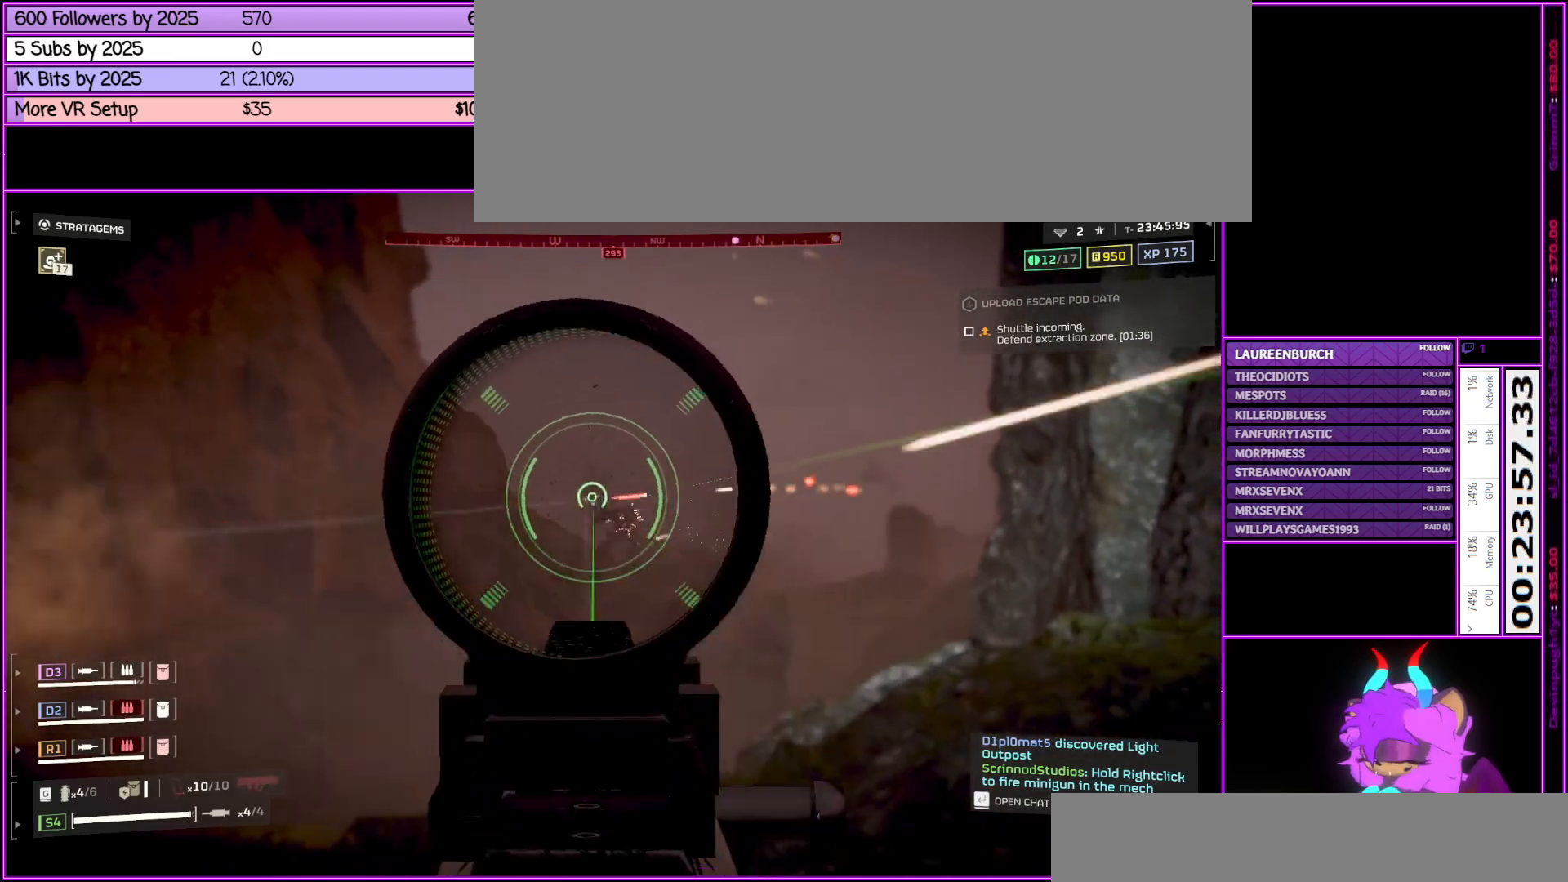
{"keys": ["s"], "mouse": ["left", "right"], "events": [[483, "s", "down"]]}
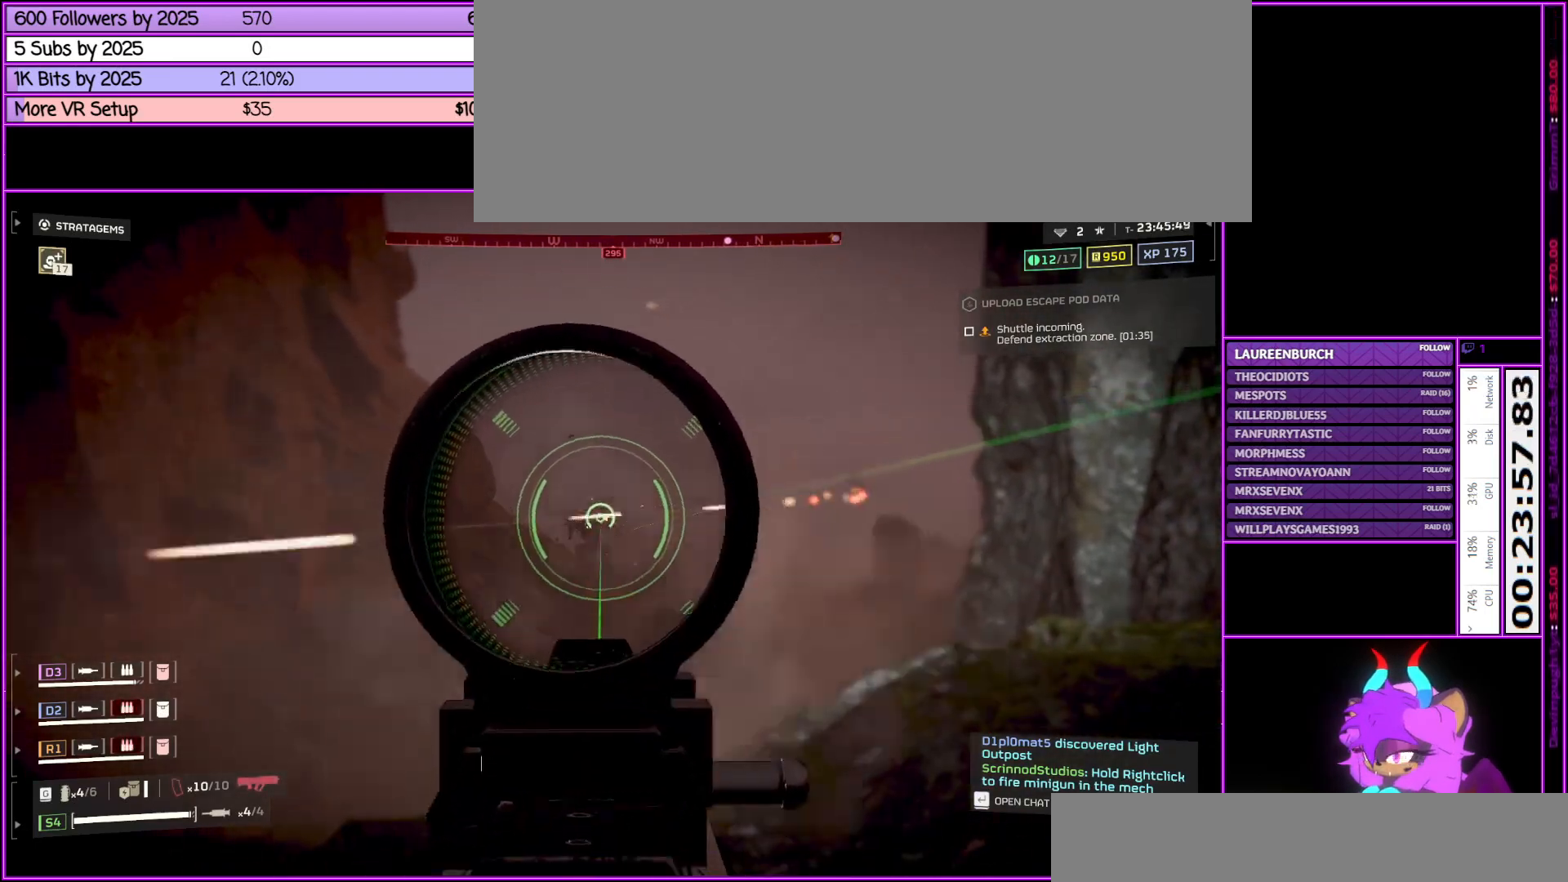
{"keys": [], "mouse": ["right"], "events": [[17, "mouse_left", "up"], [250, "s", "up"]]}
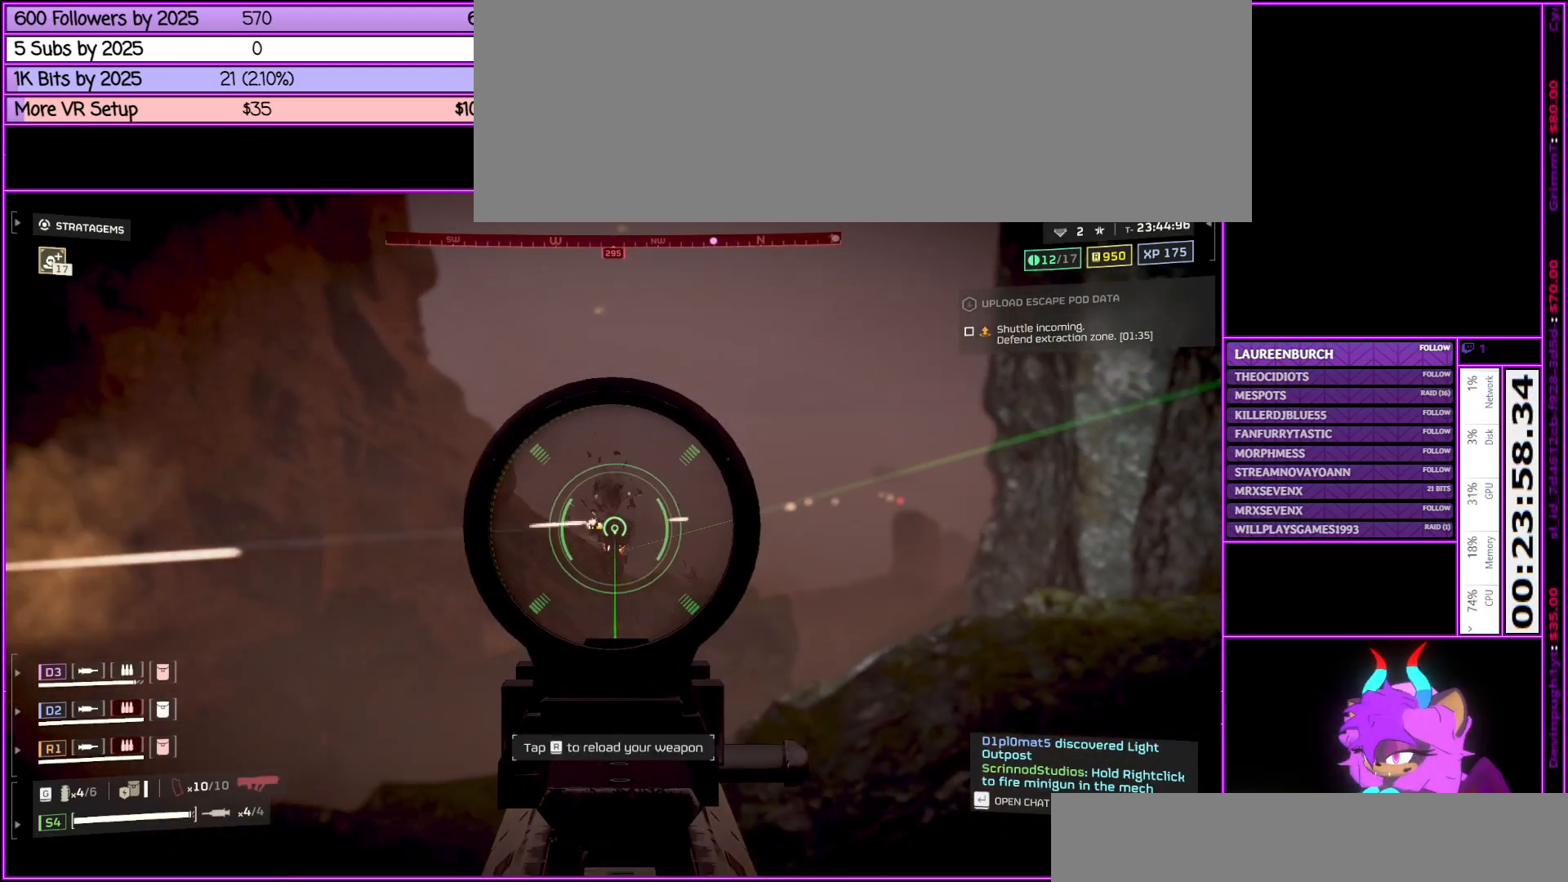
{"keys": [], "mouse": ["right"], "events": [[133, "q", "down"], [183, "q", "up"]]}
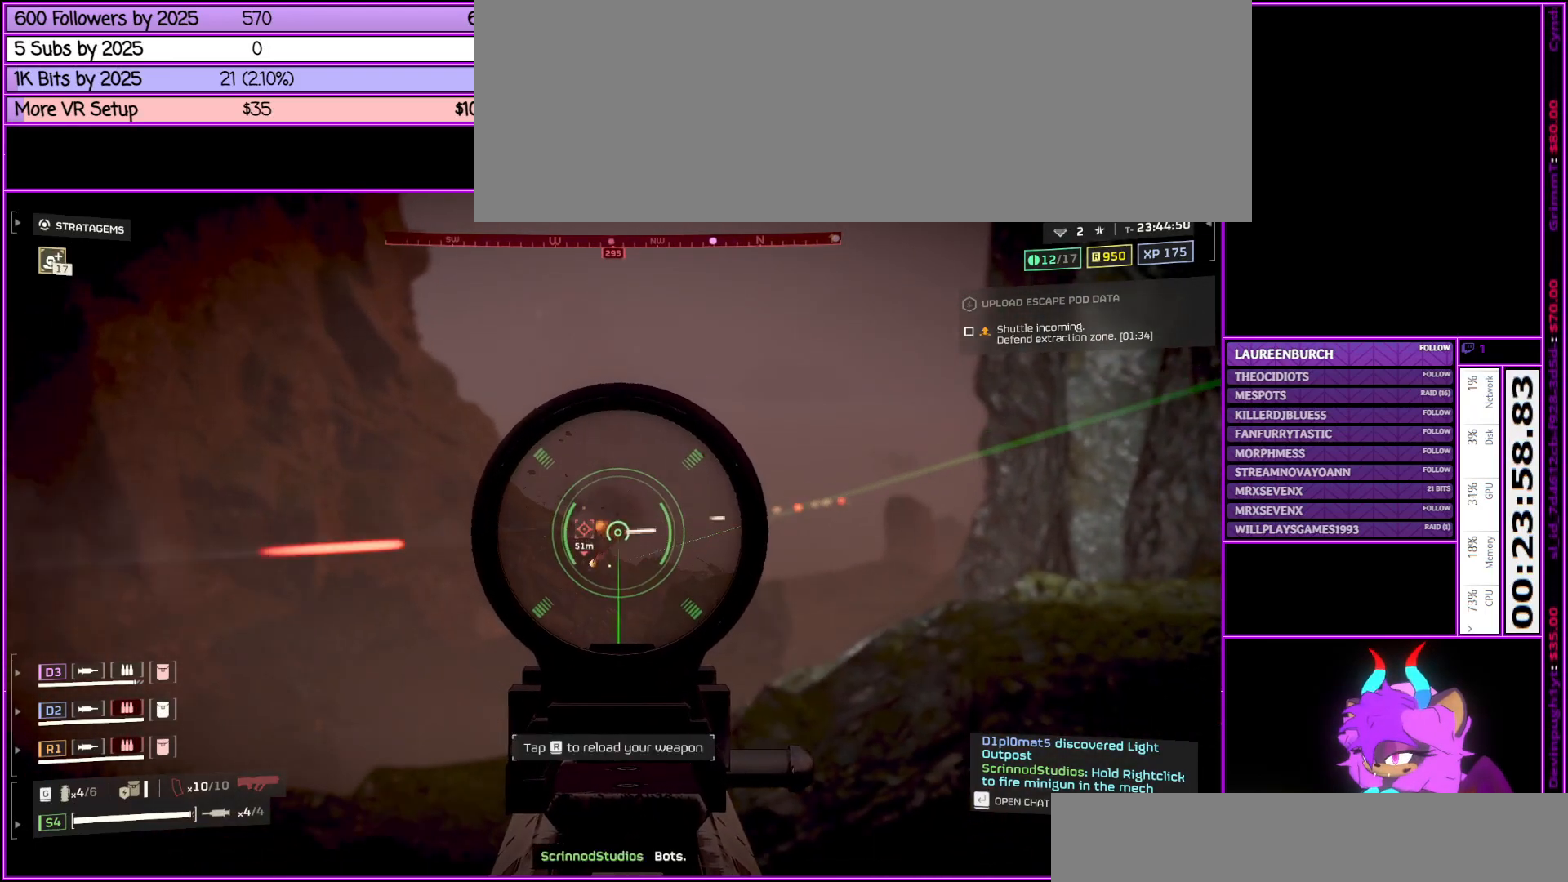
{"keys": ["d"], "mouse": [], "events": [[133, "d", "down"], [283, "mouse_right", "up"]]}
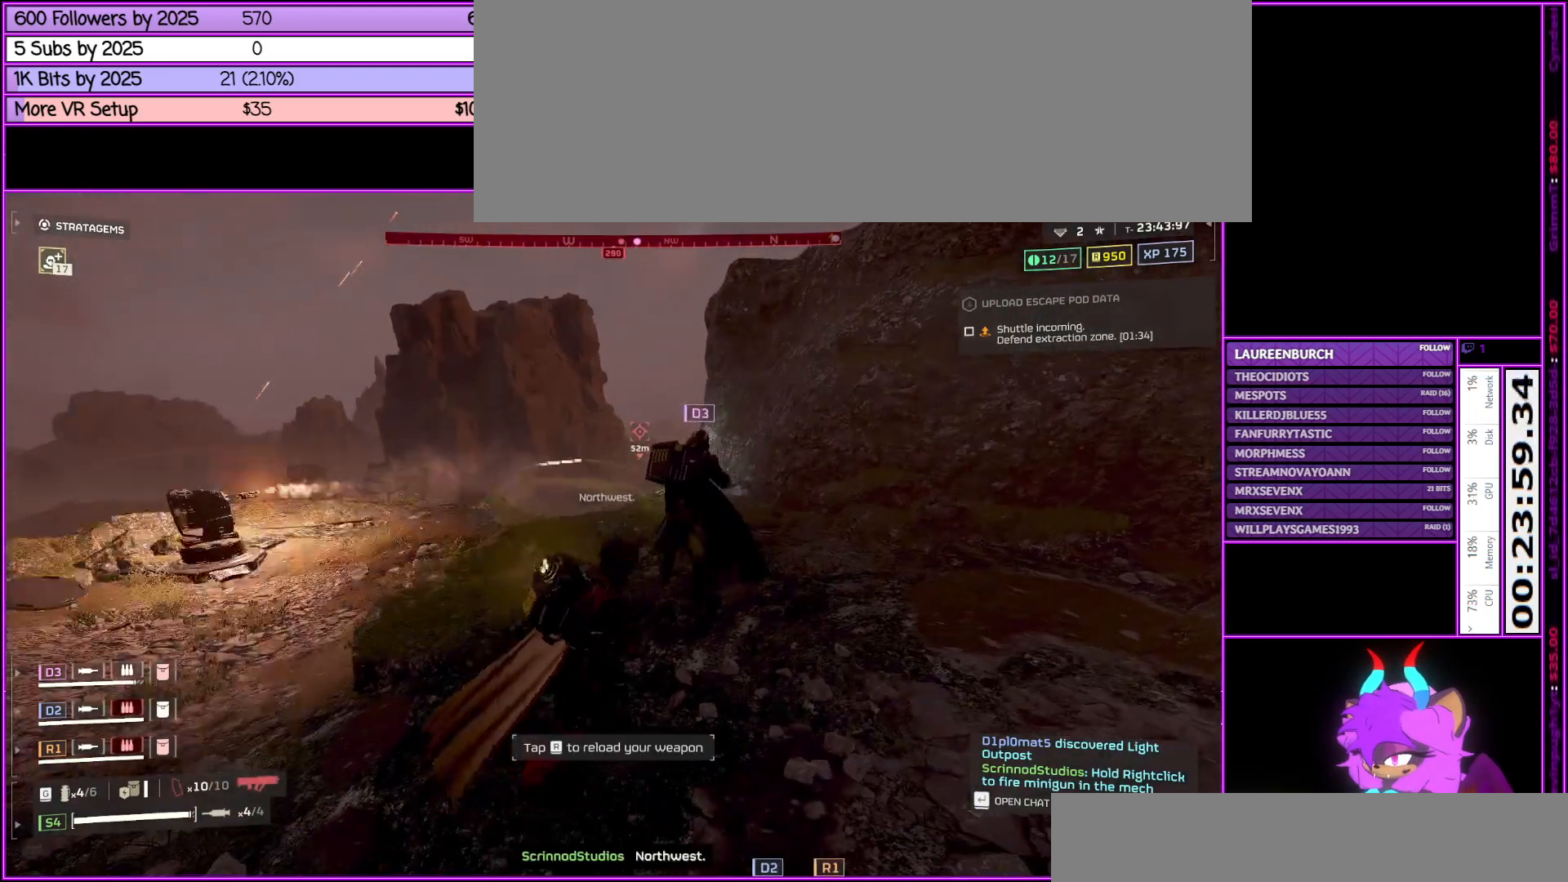
{"keys": ["r", "s"], "mouse": [], "events": [[17, "s", "down"], [117, "d", "up"], [400, "r", "down"]]}
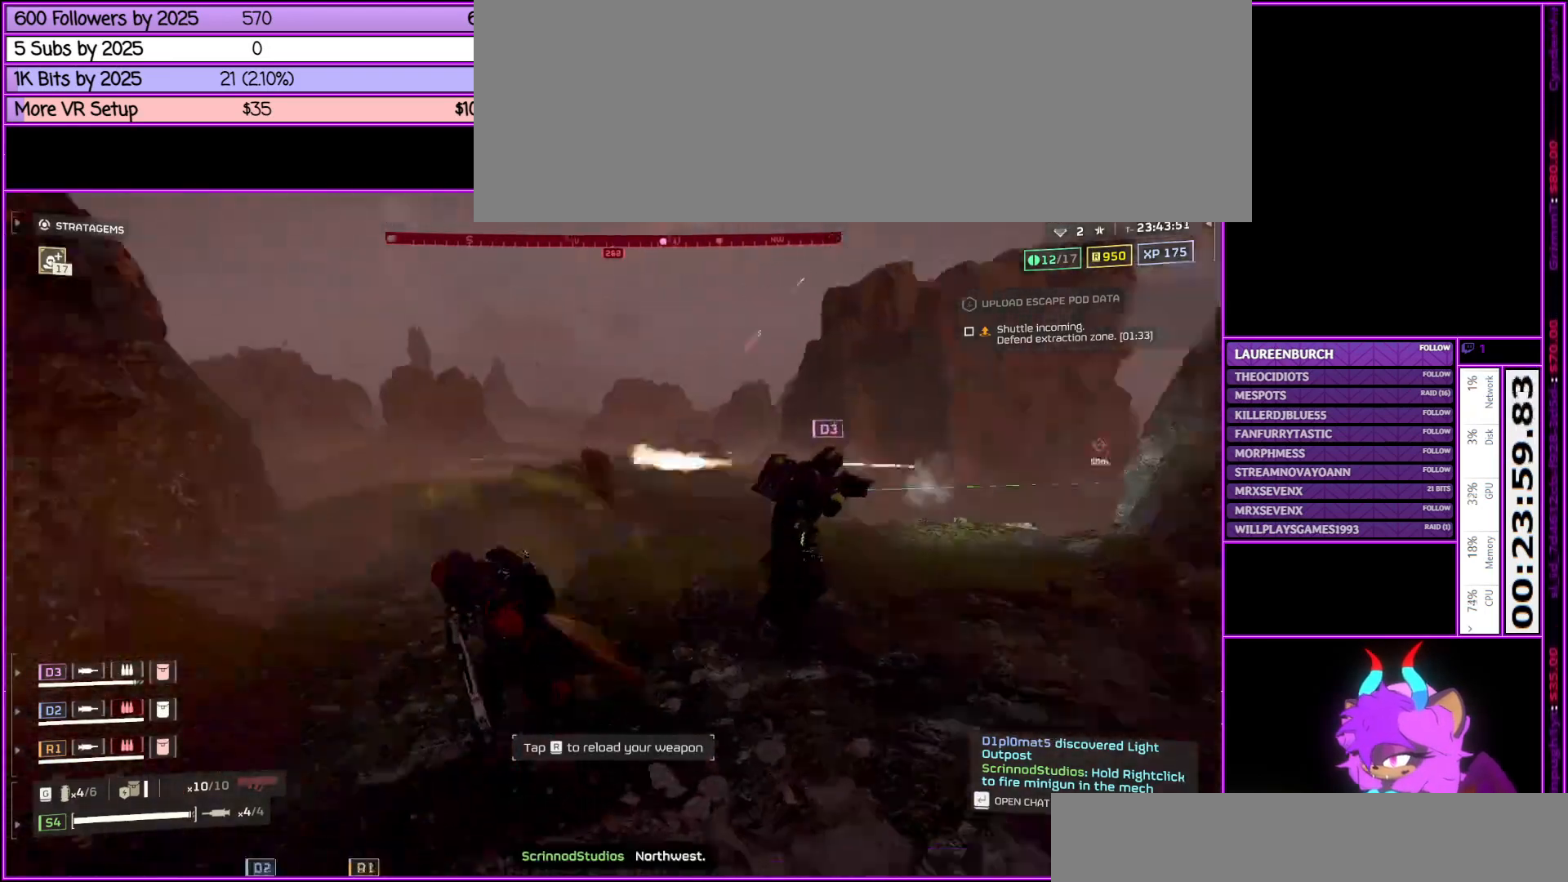
{"keys": ["a"], "mouse": [], "events": [[50, "r", "up"], [83, "a", "down"], [417, "s", "up"]]}
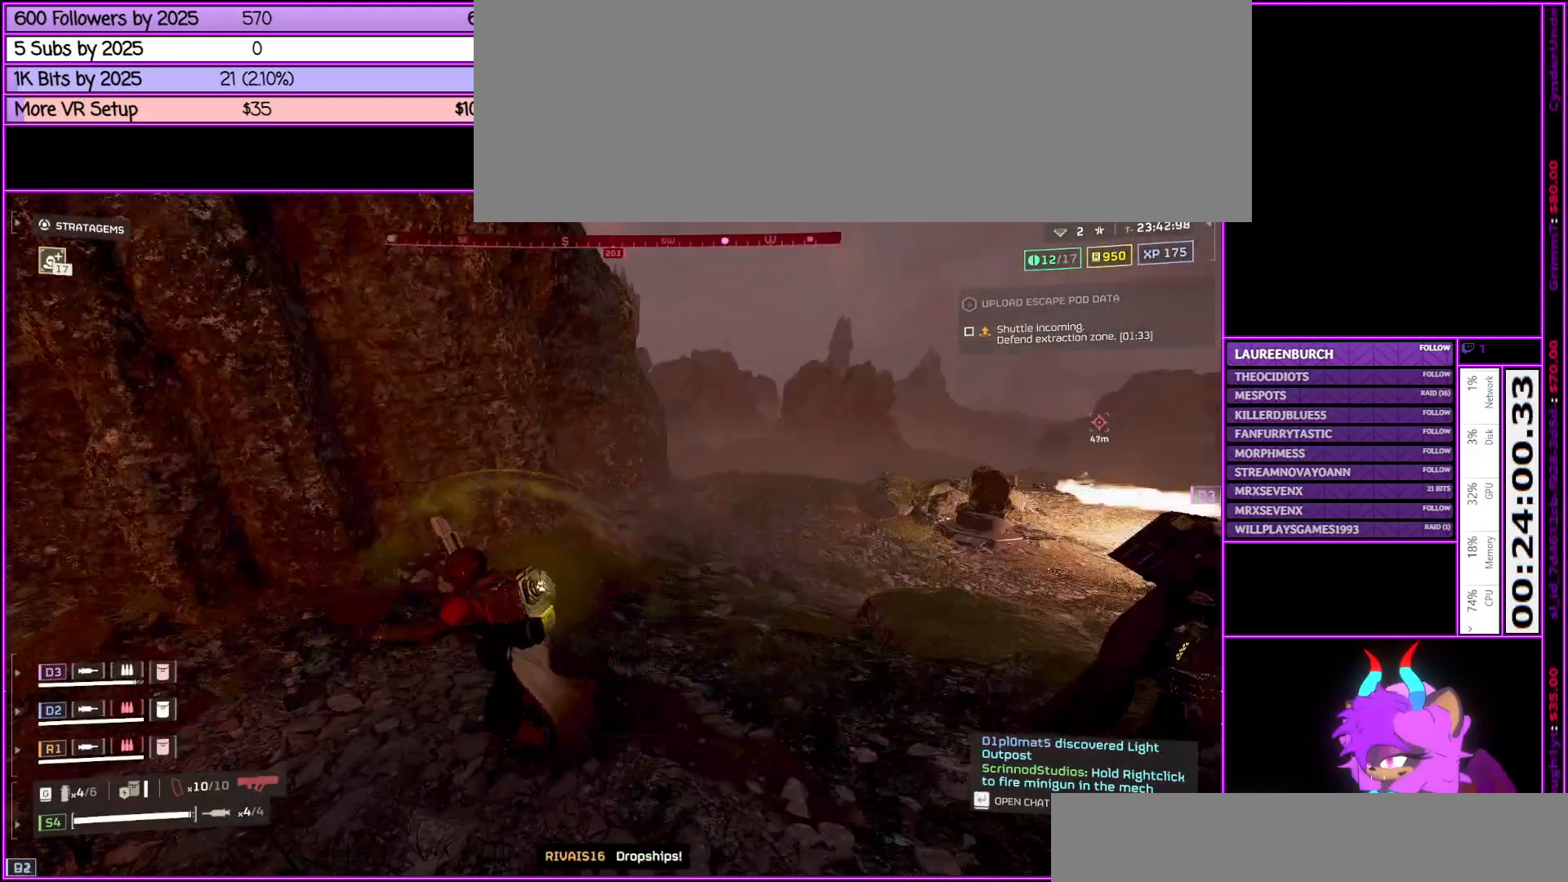
{"keys": ["a", "w"], "mouse": [], "events": [[333, "w", "down"]]}
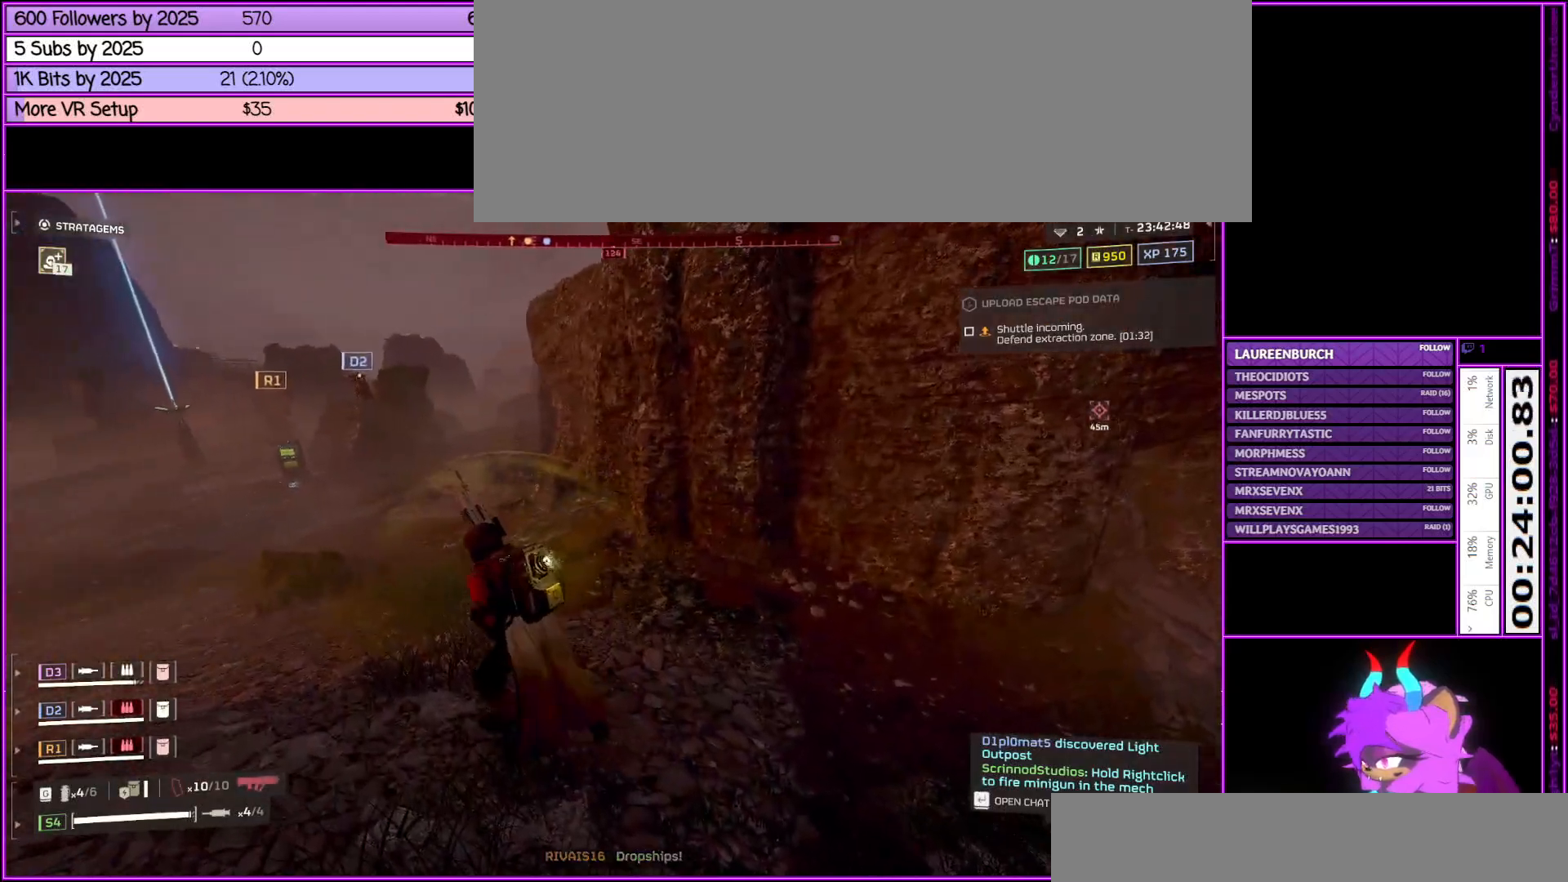
{"keys": ["a", "w"], "mouse": [], "events": []}
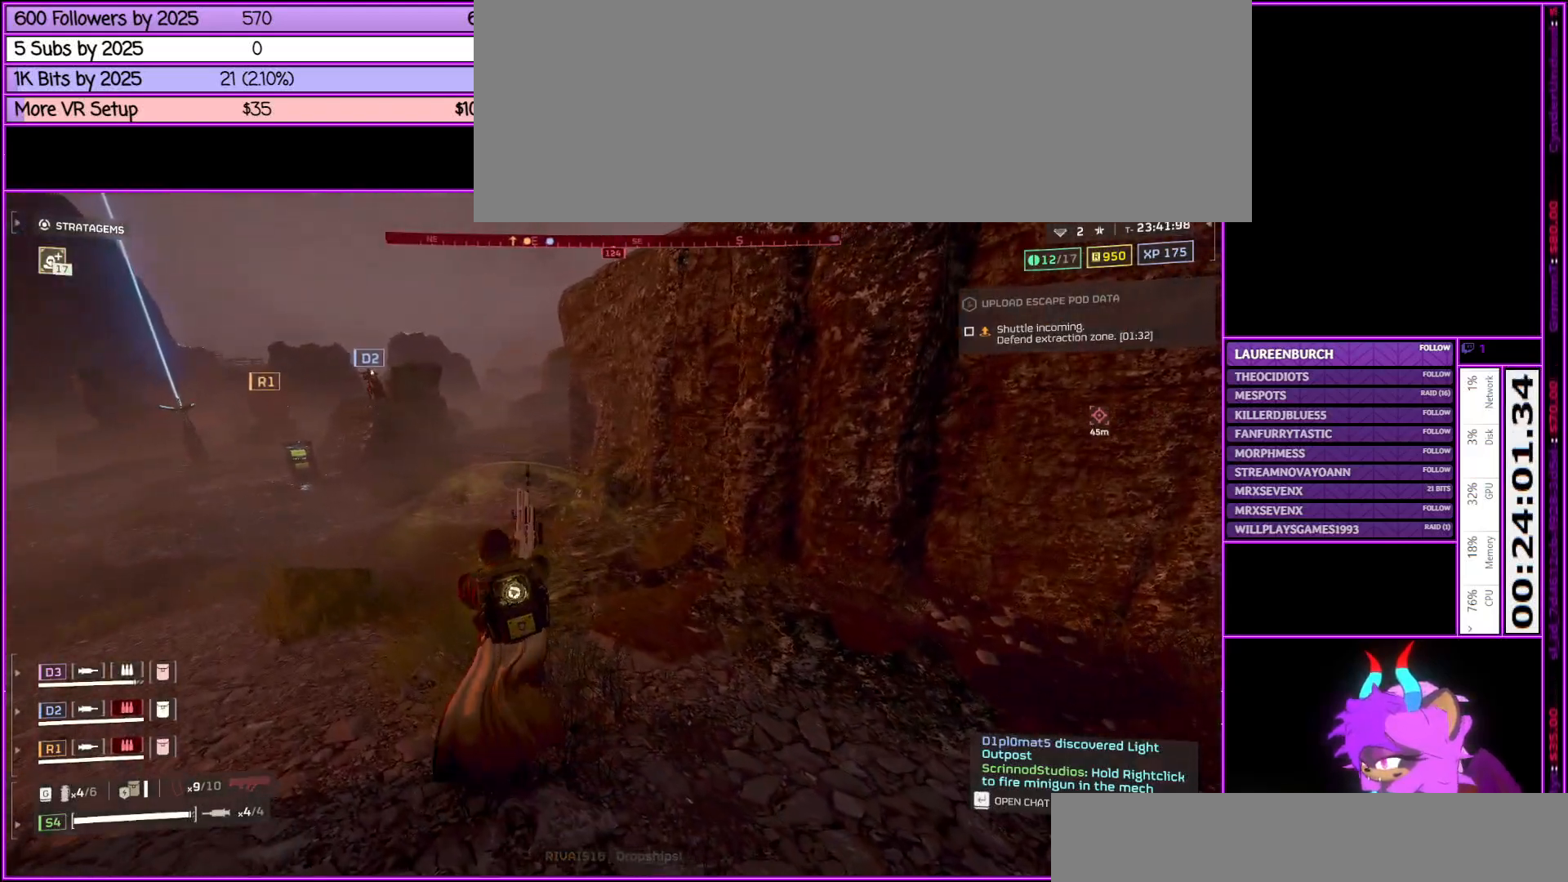
{"keys": ["a", "shift_l", "w"], "mouse": [], "events": [[83, "shift_l", "down"]]}
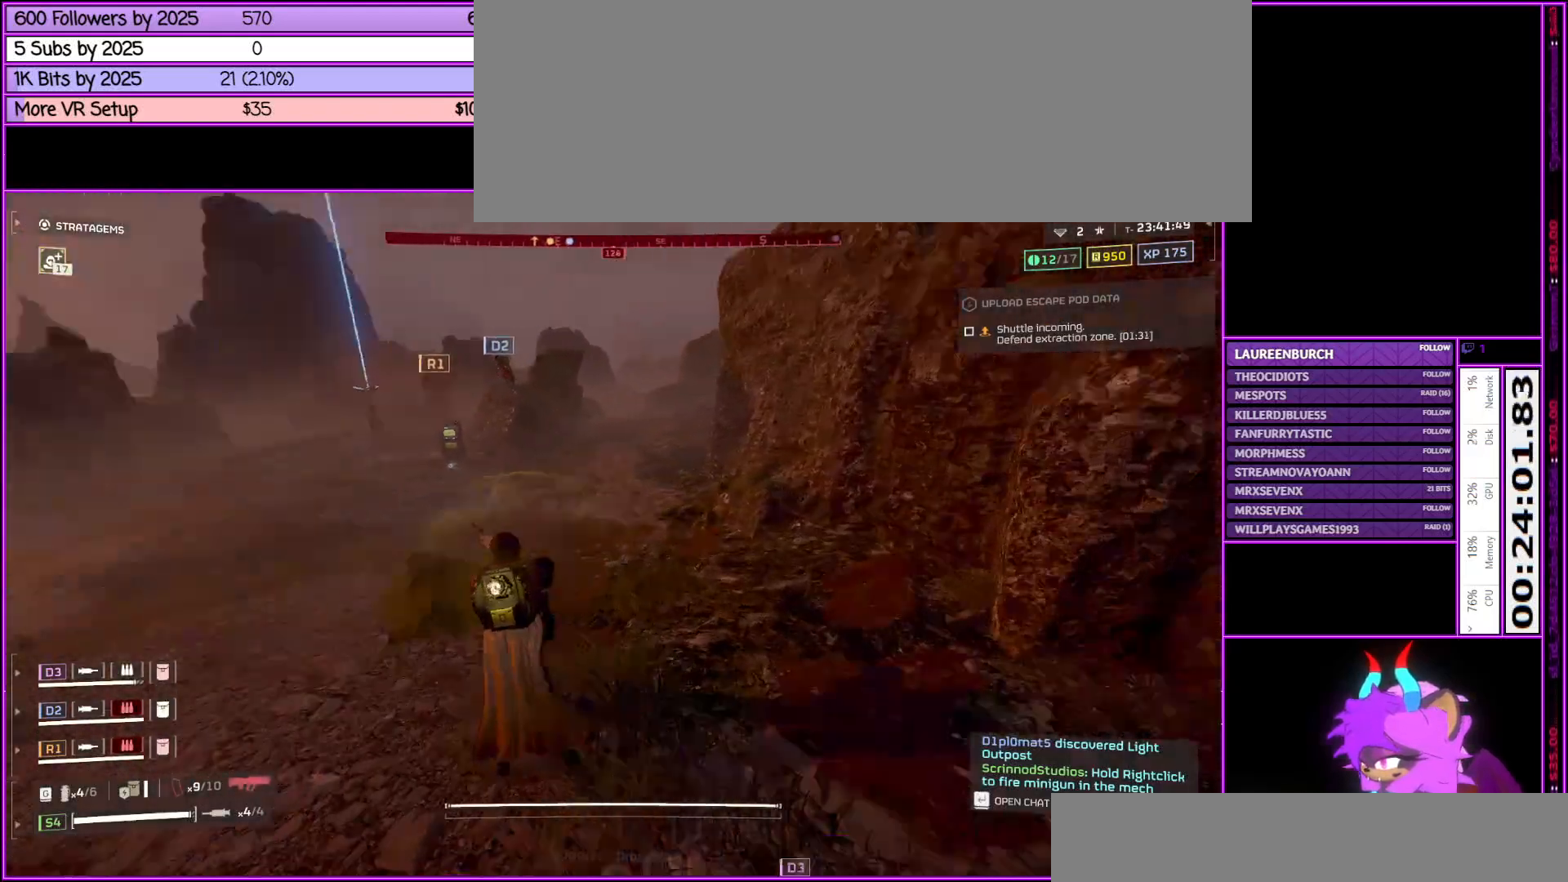
{"keys": ["shift_l", "w"], "mouse": [], "events": [[233, "a", "up"]]}
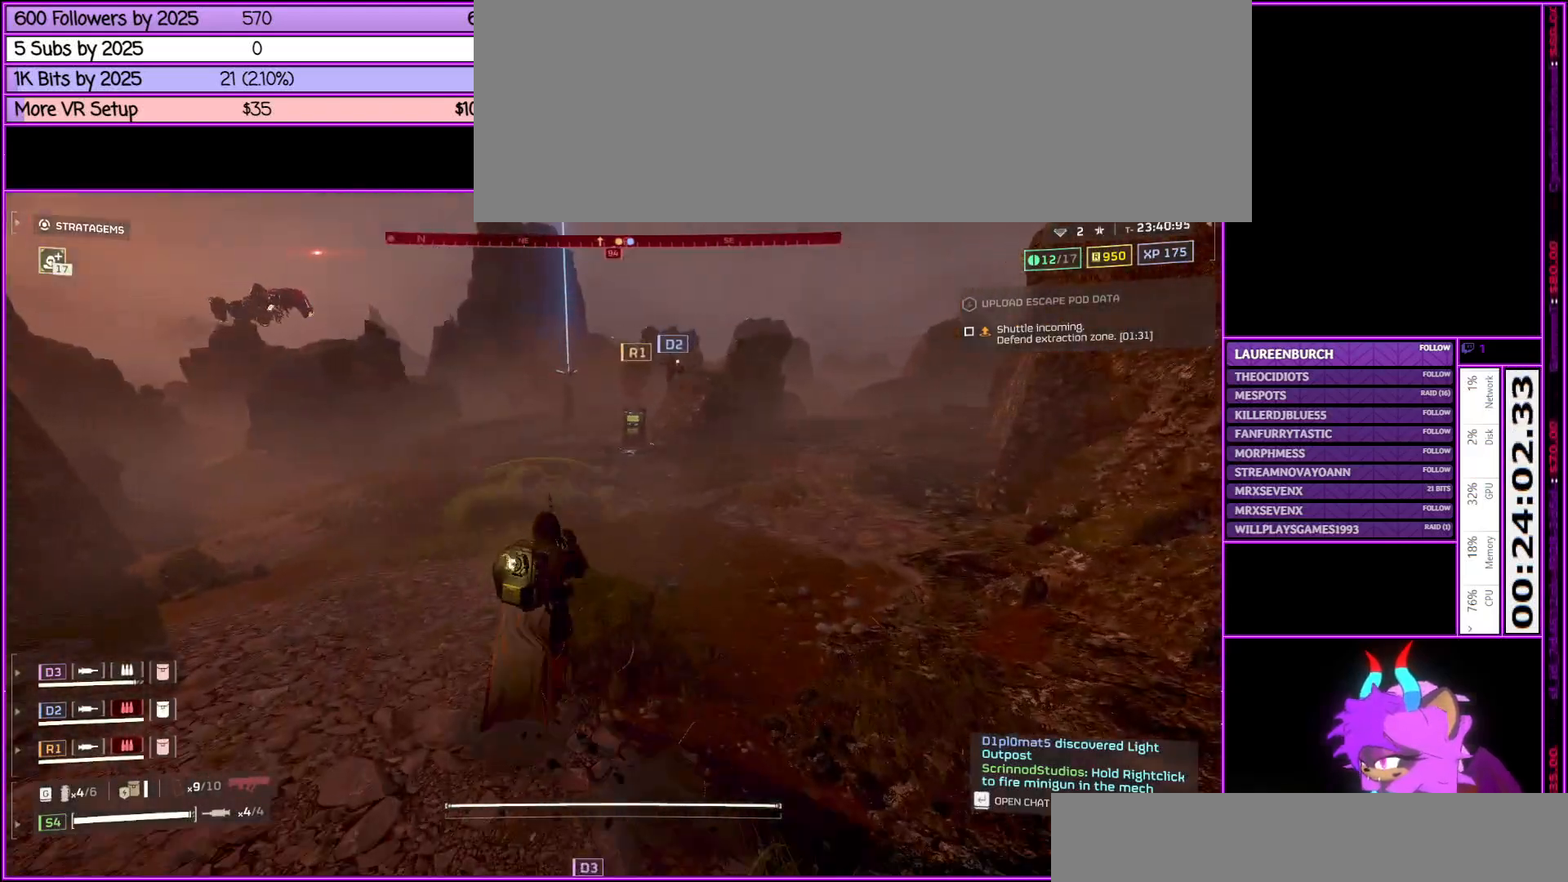
{"keys": ["shift_l", "w"], "mouse": [], "events": []}
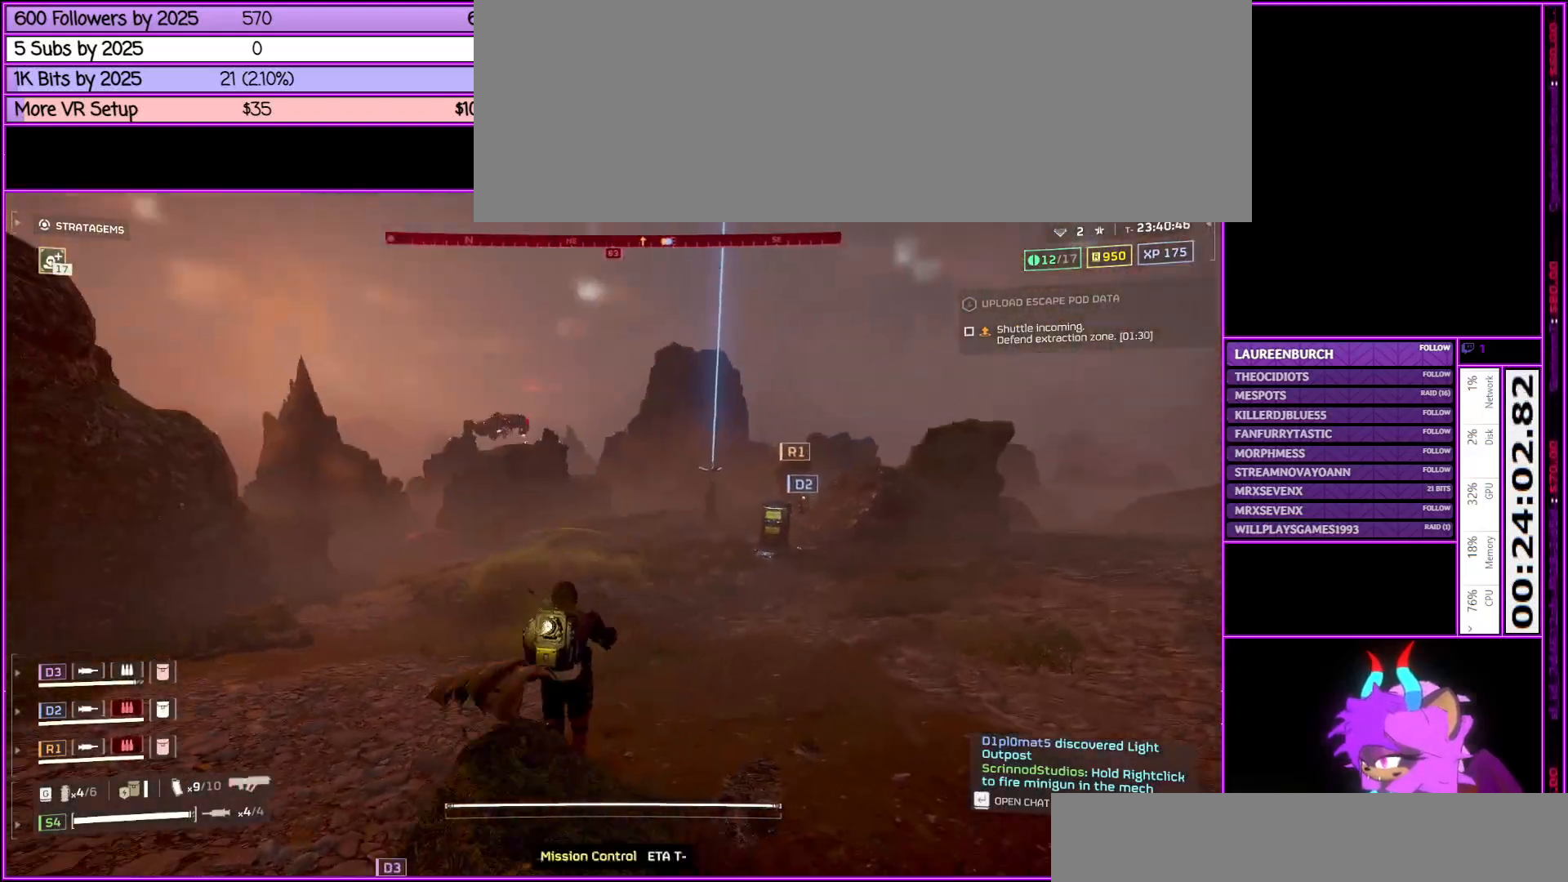
{"keys": ["d", "shift_l", "w"], "mouse": ["right"], "events": [[117, "d", "down"], [500, "mouse_right", "down"]]}
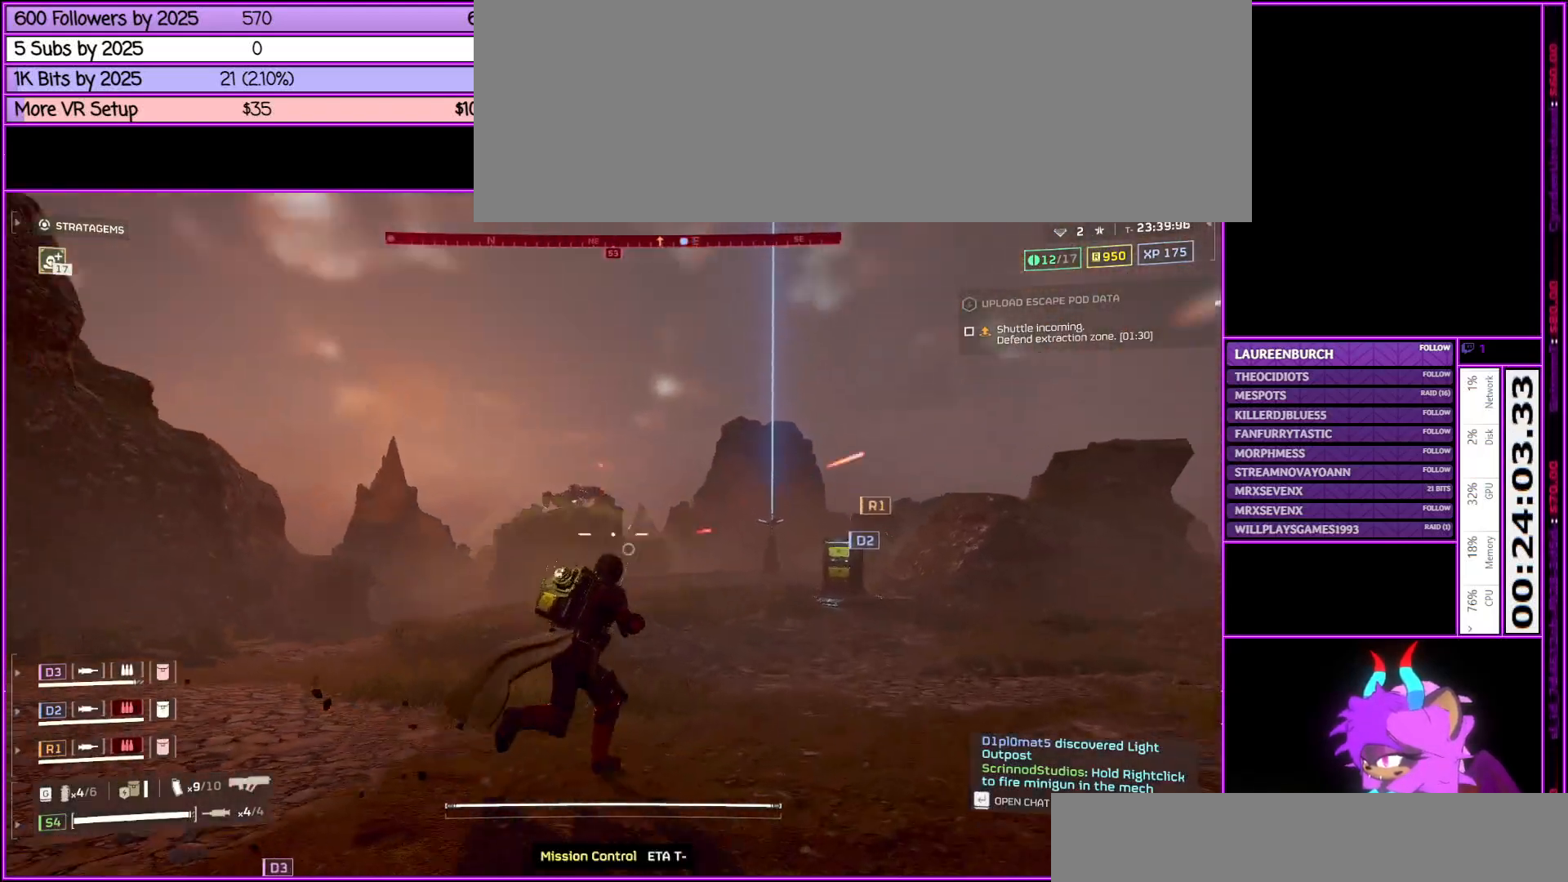
{"keys": ["d", "q", "shift_l", "w"], "mouse": ["right"], "events": [[483, "q", "down"]]}
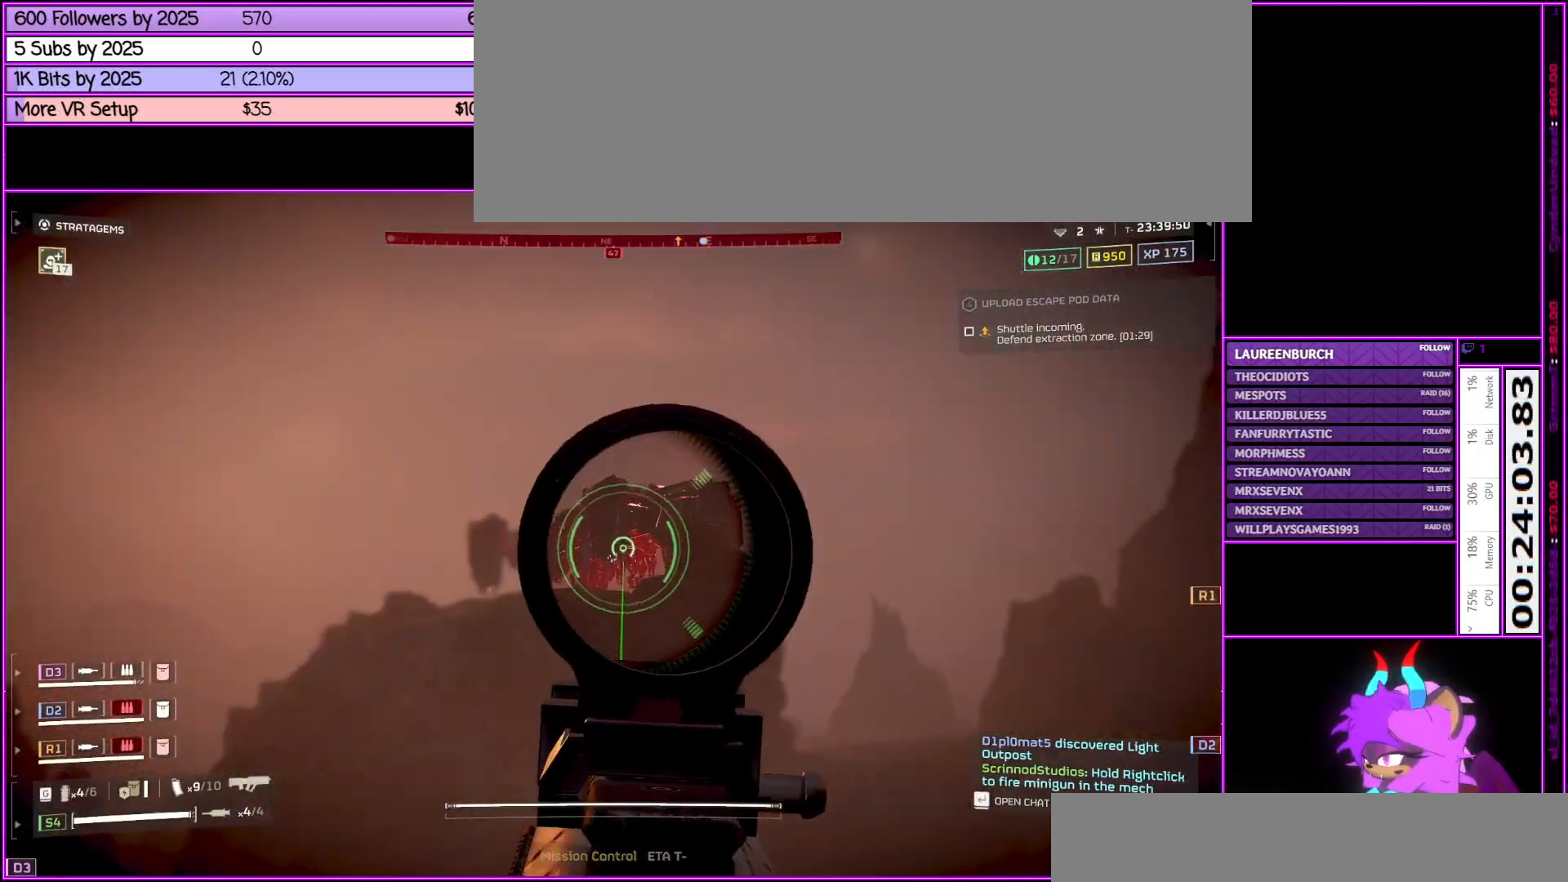
{"keys": ["d", "shift_l", "w"], "mouse": ["right"], "events": [[100, "q", "up"]]}
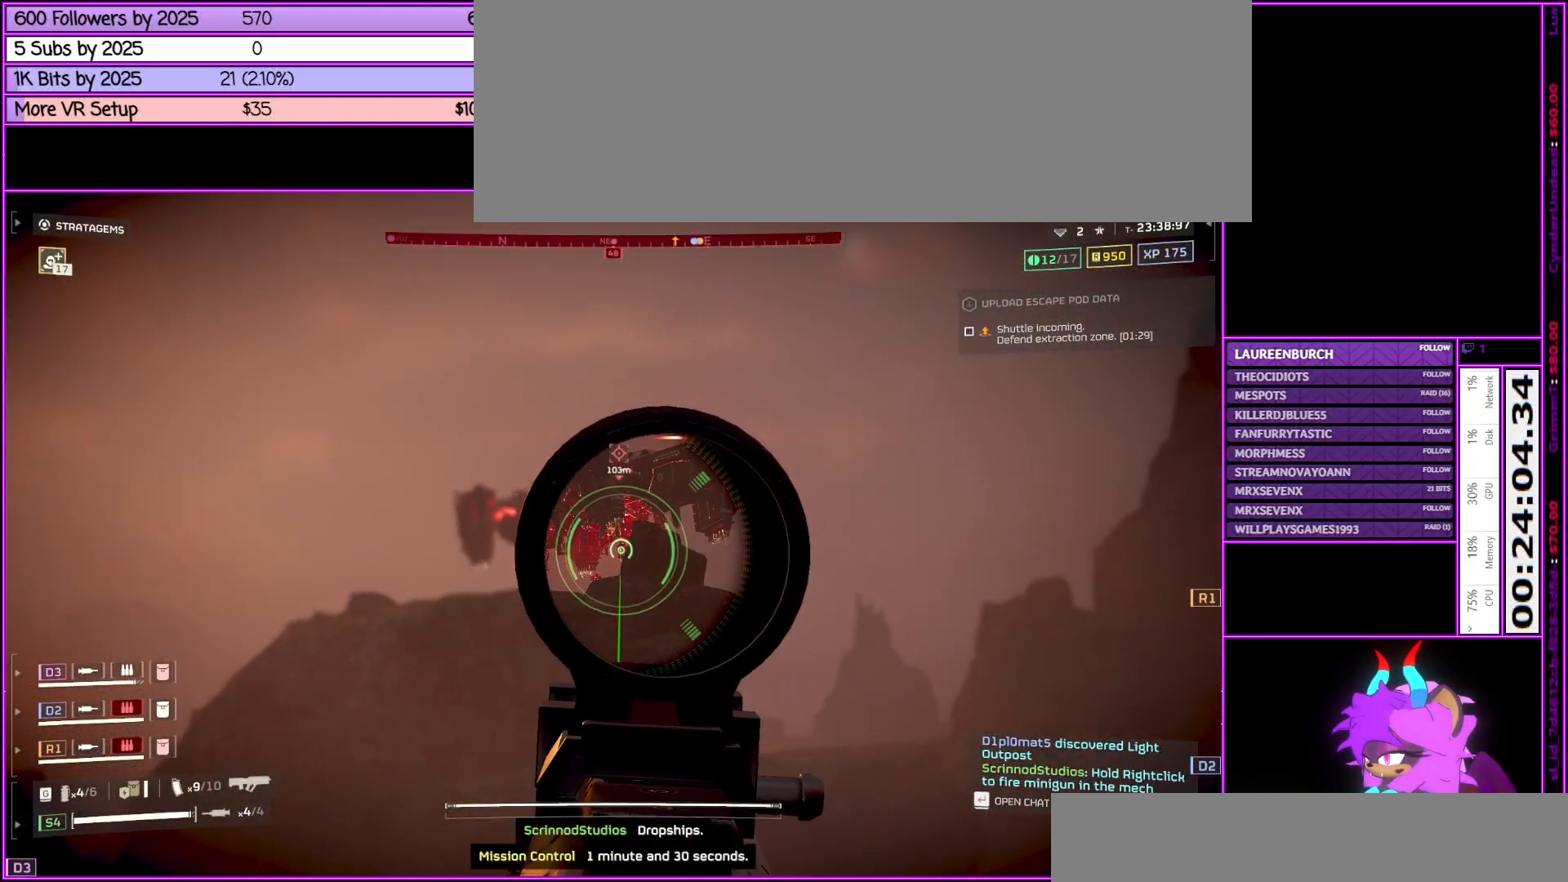
{"keys": ["d", "shift_l", "w"], "mouse": [], "events": [[133, "mouse_right", "up"]]}